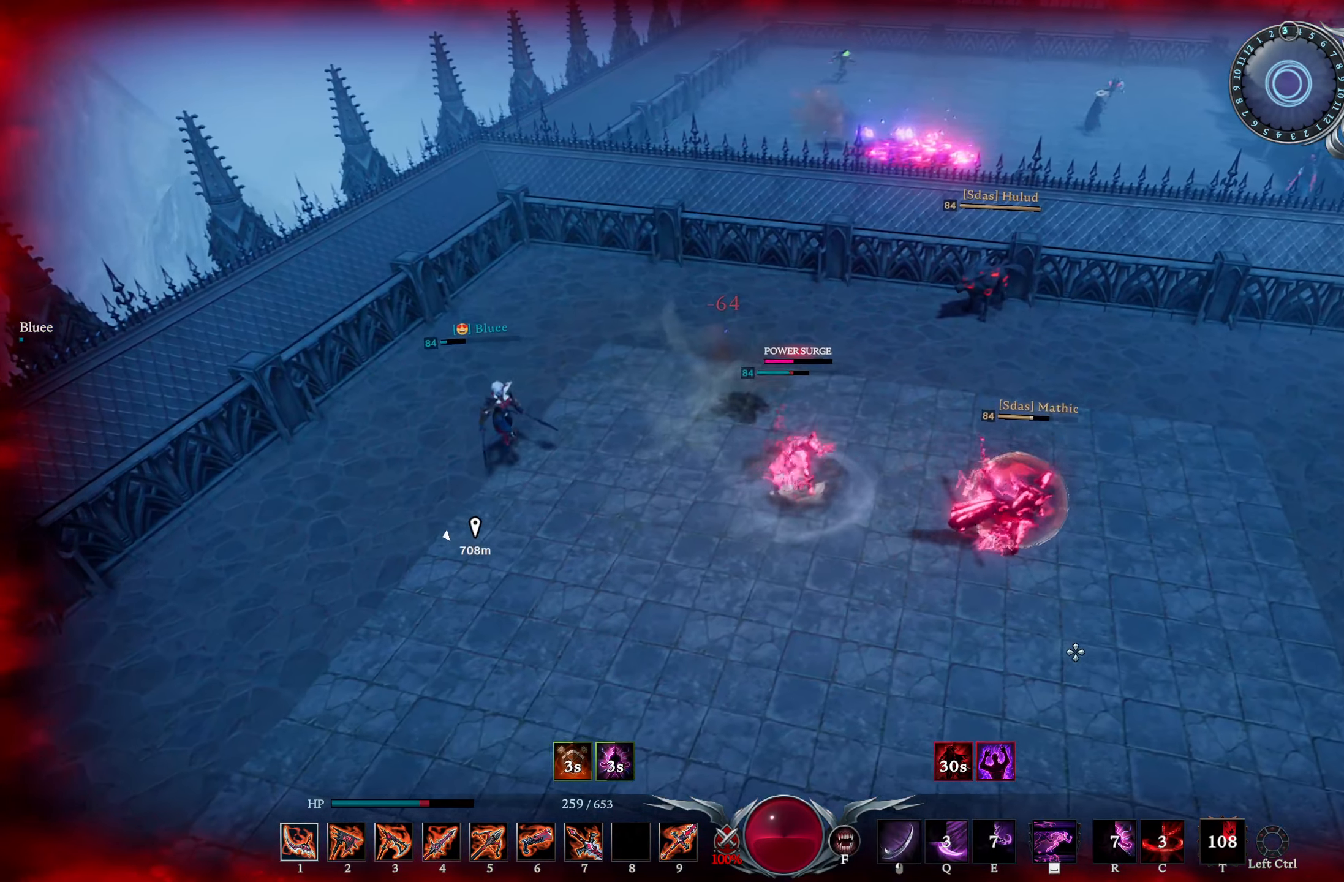
Gameplay with a controller (PlayStation layout); each line is a JSON object with the inputs held at the frame after it. "events" lists button and stick changes between this image and that frame as [ms after this image, input, new state], when the widget could be followed in between.
{"buttons": [], "left_stick": "right", "right_stick": "center", "events": [[84, "R3", "up"], [167, "R1", "down"], [300, "R1", "up"]]}
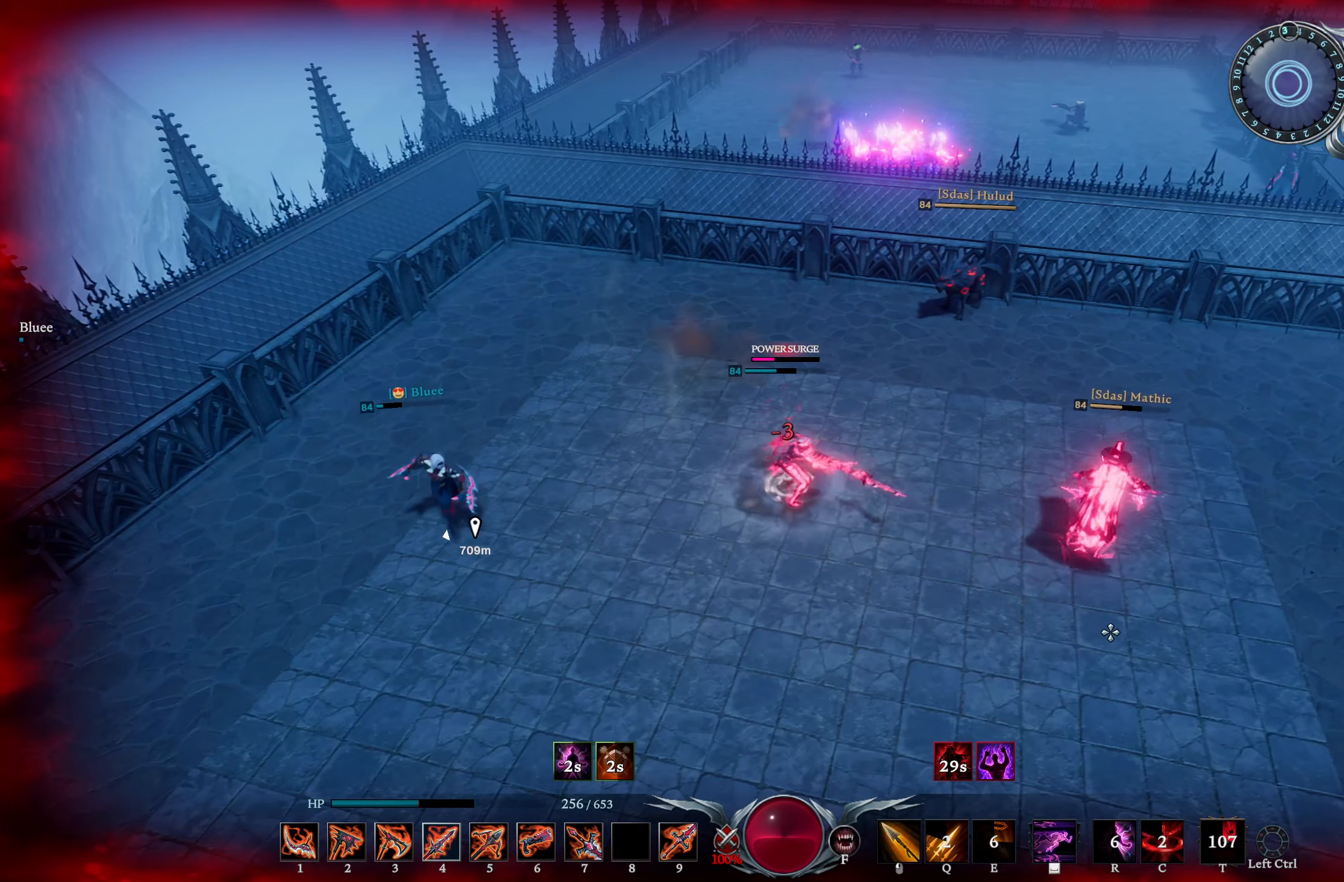
{"buttons": [], "left_stick": "down-right", "right_stick": "center", "events": [[116, "right_stick", "up"], [217, "right_stick", "center"], [400, "left_stick", "down-right"]]}
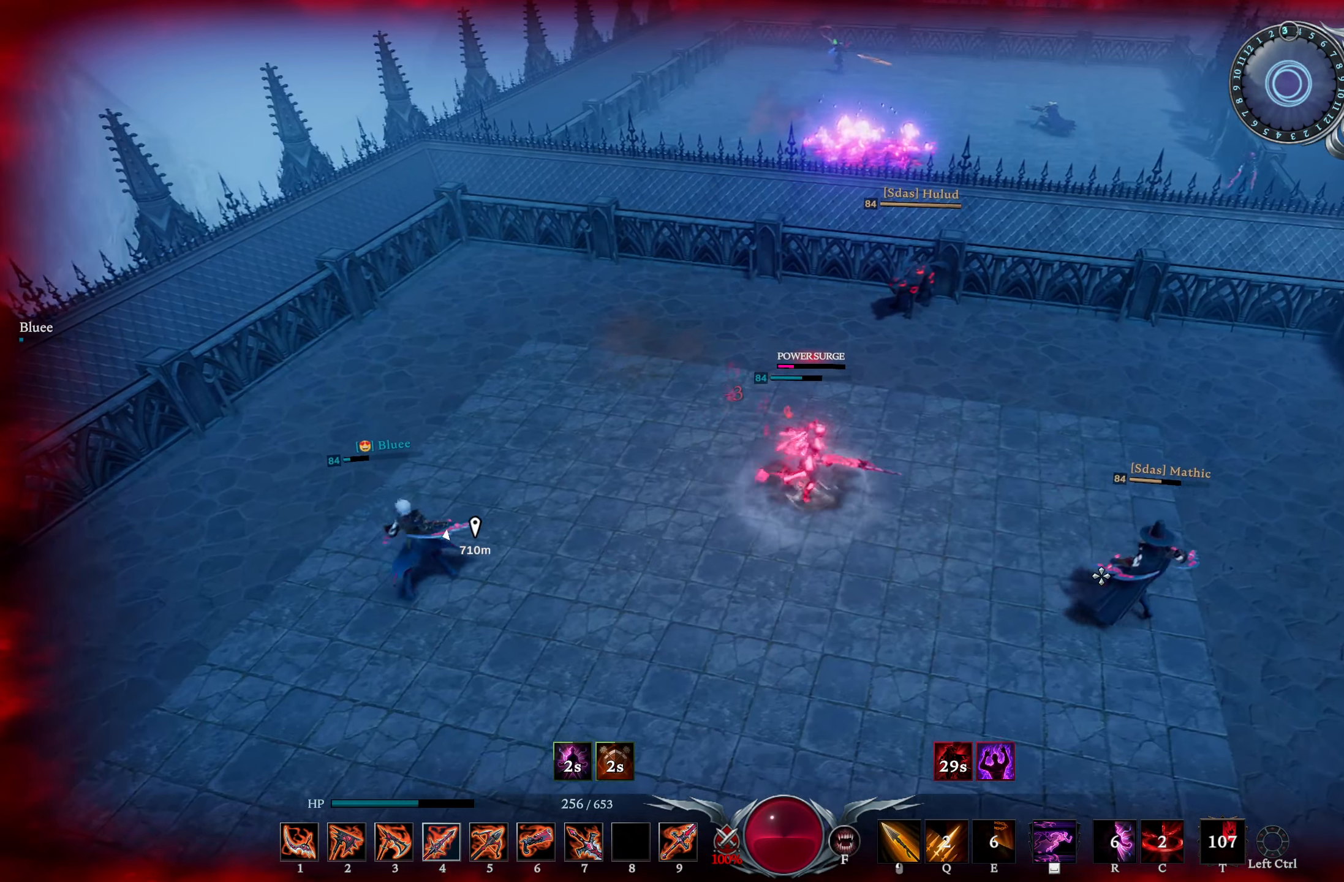
{"buttons": [], "left_stick": "right", "right_stick": "up", "events": [[367, "right_stick", "up"], [401, "left_stick", "right"]]}
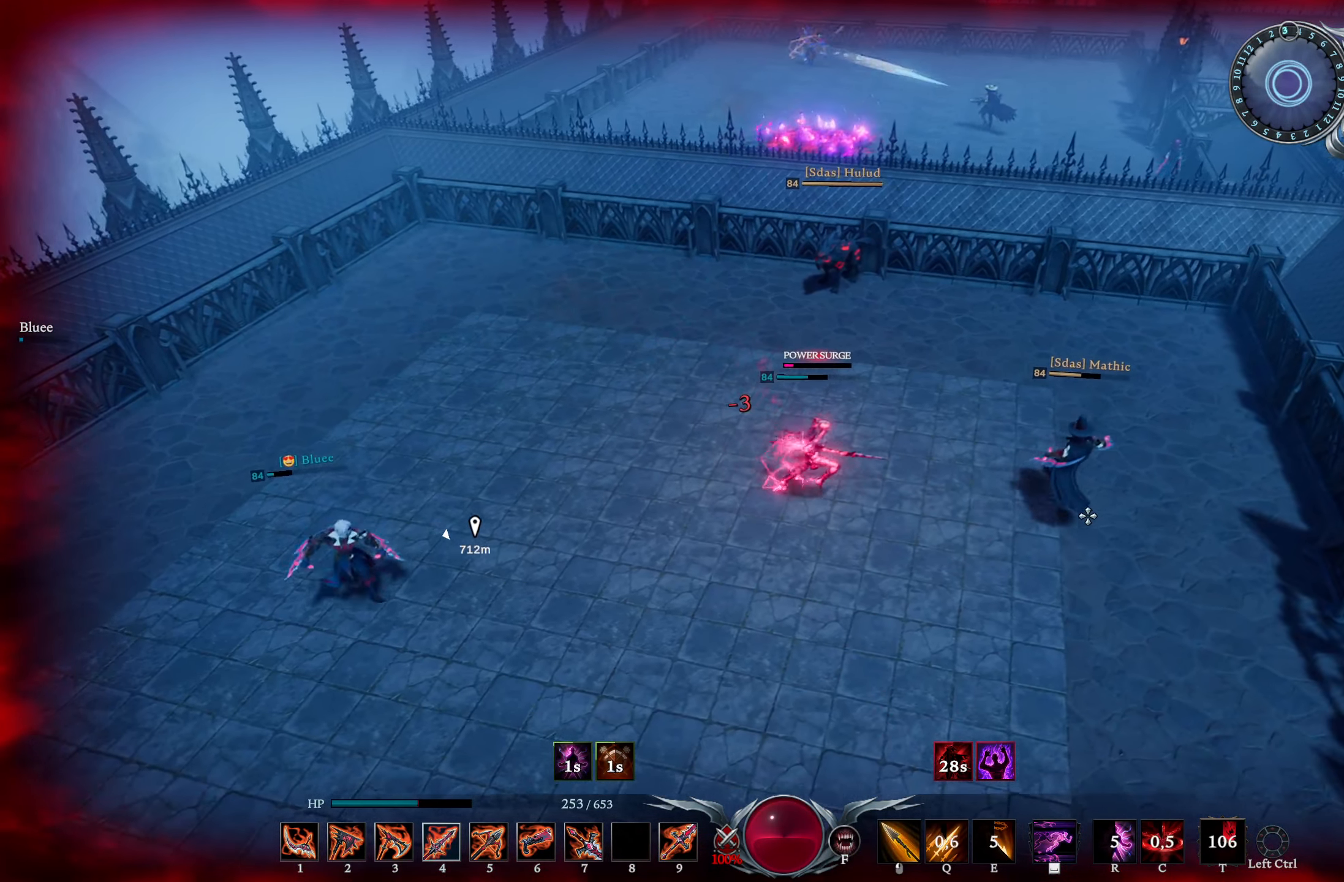
{"buttons": [], "left_stick": "right", "right_stick": "down-left", "events": [[33, "right_stick", "center"], [484, "right_stick", "down-left"]]}
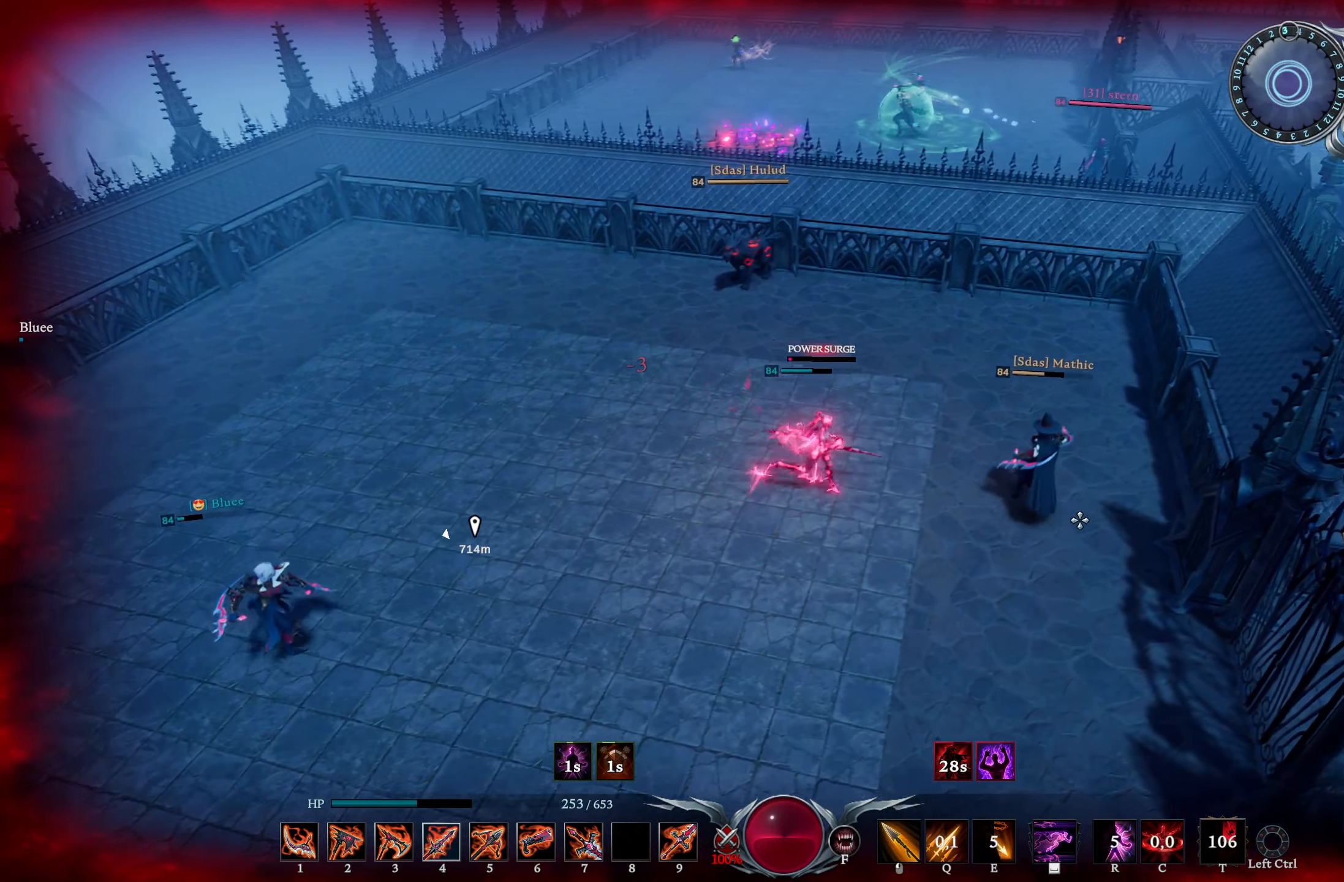
{"buttons": ["L1", "R3"], "left_stick": "up-right", "right_stick": "up-left", "events": [[100, "right_stick", "left"], [217, "right_stick", "center"], [334, "L1", "down"], [334, "left_stick", "up-right"], [367, "right_stick", "up-left"], [484, "R3", "down"]]}
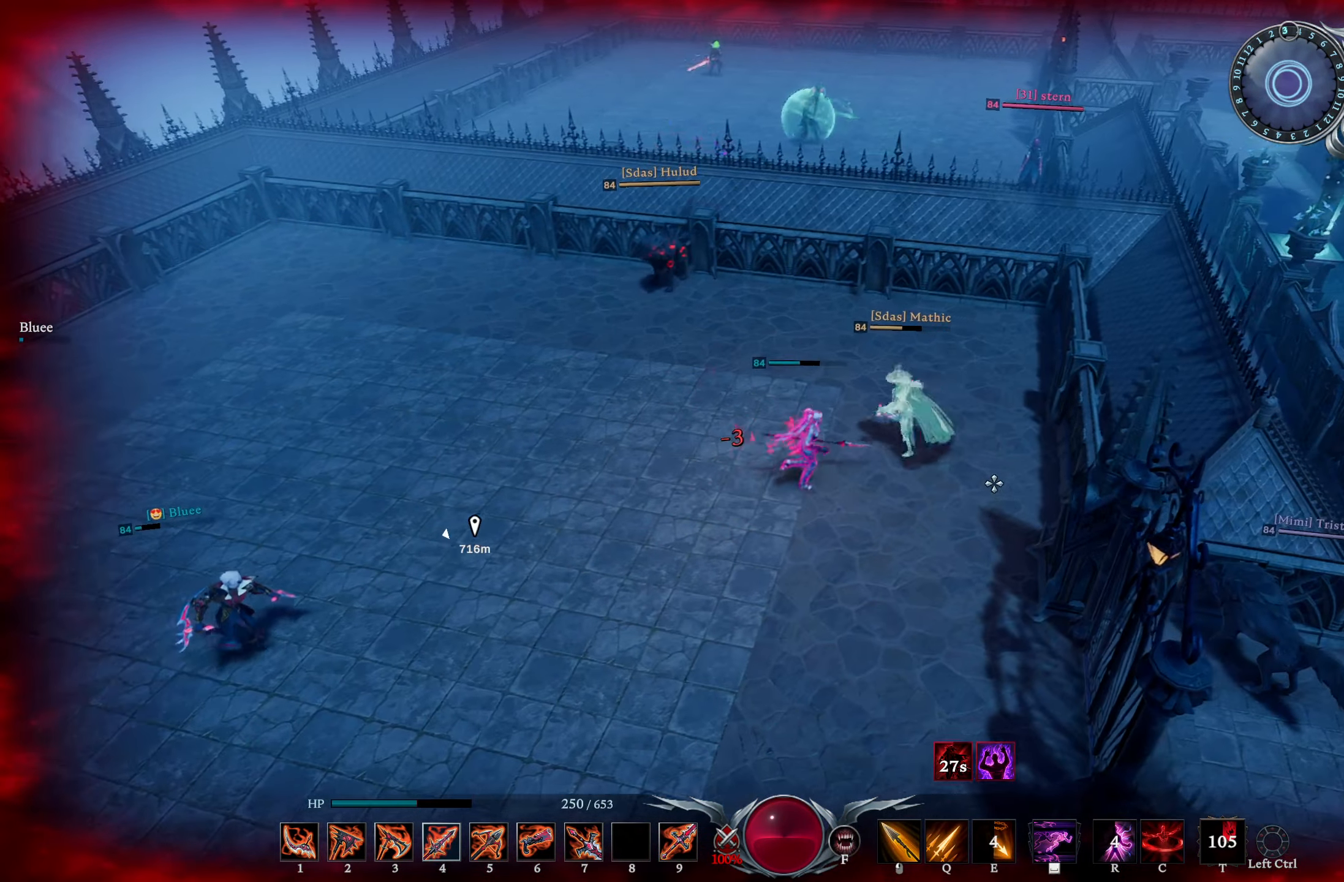
{"buttons": [], "left_stick": "left", "right_stick": "down-right", "events": [[99, "R3", "up"], [99, "right_stick", "left"], [149, "R1", "down"], [366, "R1", "up"], [366, "right_stick", "center"], [383, "left_stick", "up-left"], [449, "L1", "up"], [449, "left_stick", "left"], [449, "right_stick", "down-right"]]}
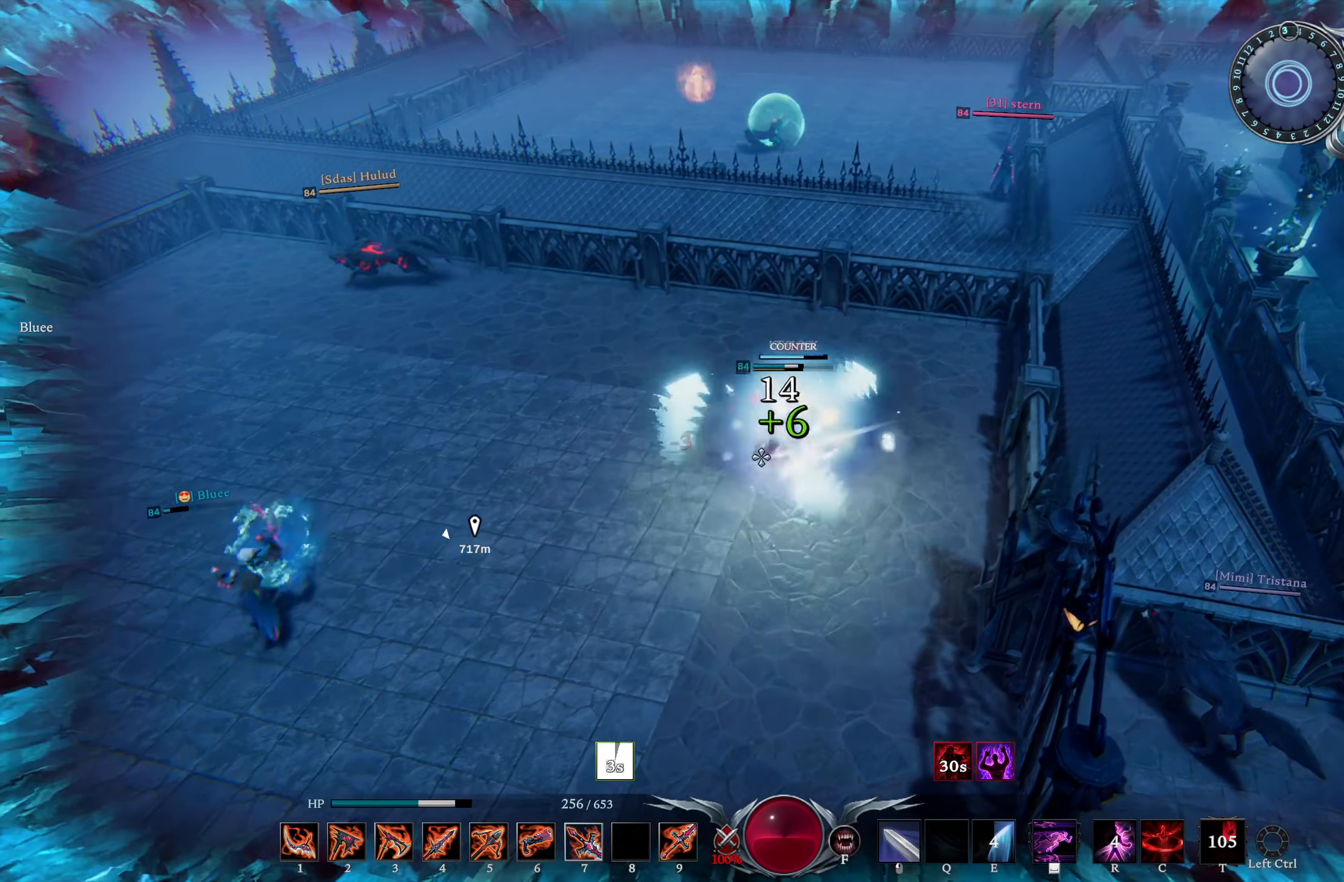
{"buttons": [], "left_stick": "down-left", "right_stick": "center", "events": [[84, "right_stick", "center"], [117, "left_stick", "down-right"], [234, "R3", "down"], [234, "left_stick", "left"], [284, "R3", "up"], [351, "left_stick", "down-left"]]}
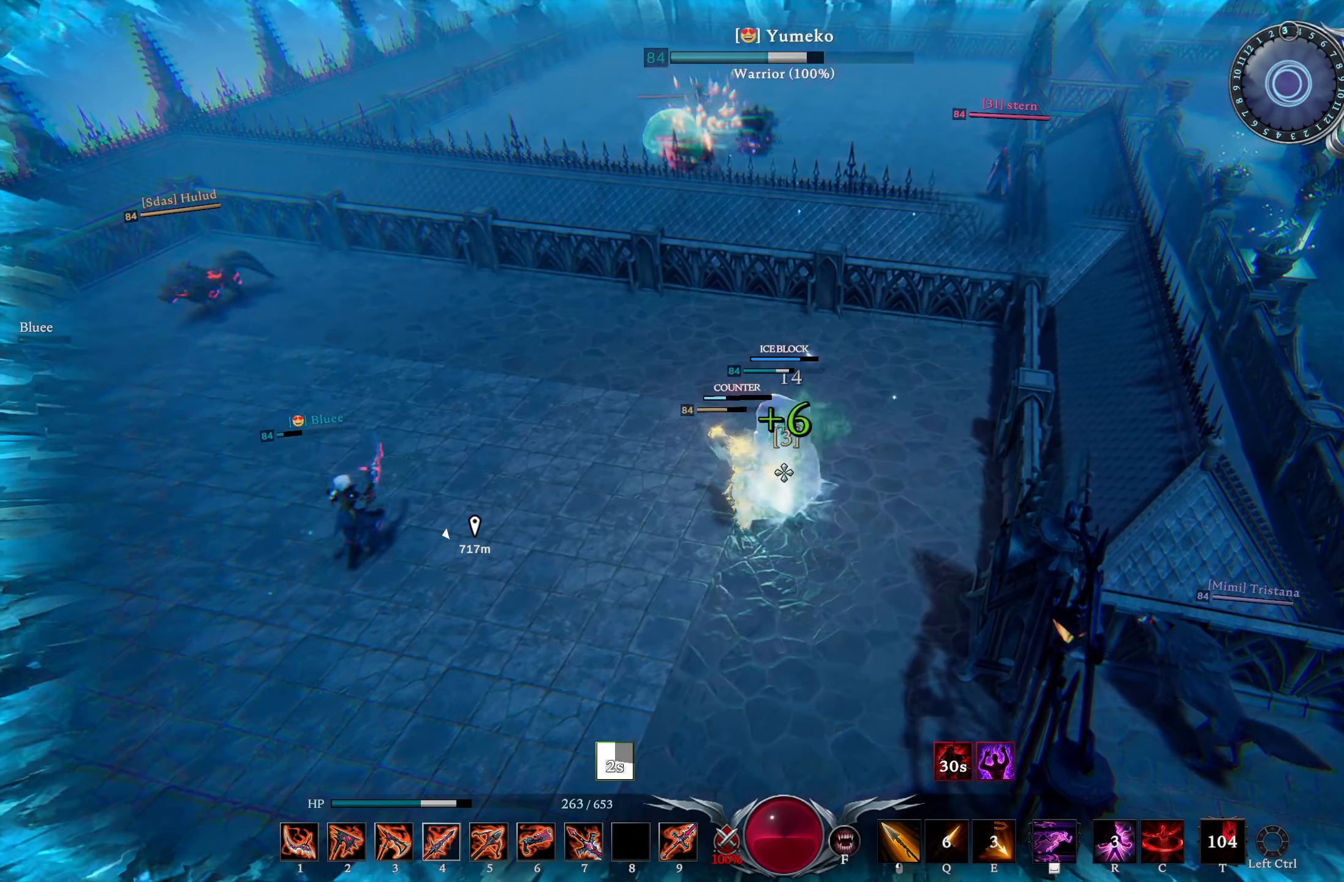
{"buttons": [], "left_stick": "down-left", "right_stick": "down-left", "events": [[167, "CROSS", "down"], [250, "CROSS", "up"], [400, "R3", "down"], [500, "R3", "up"], [500, "right_stick", "down-left"]]}
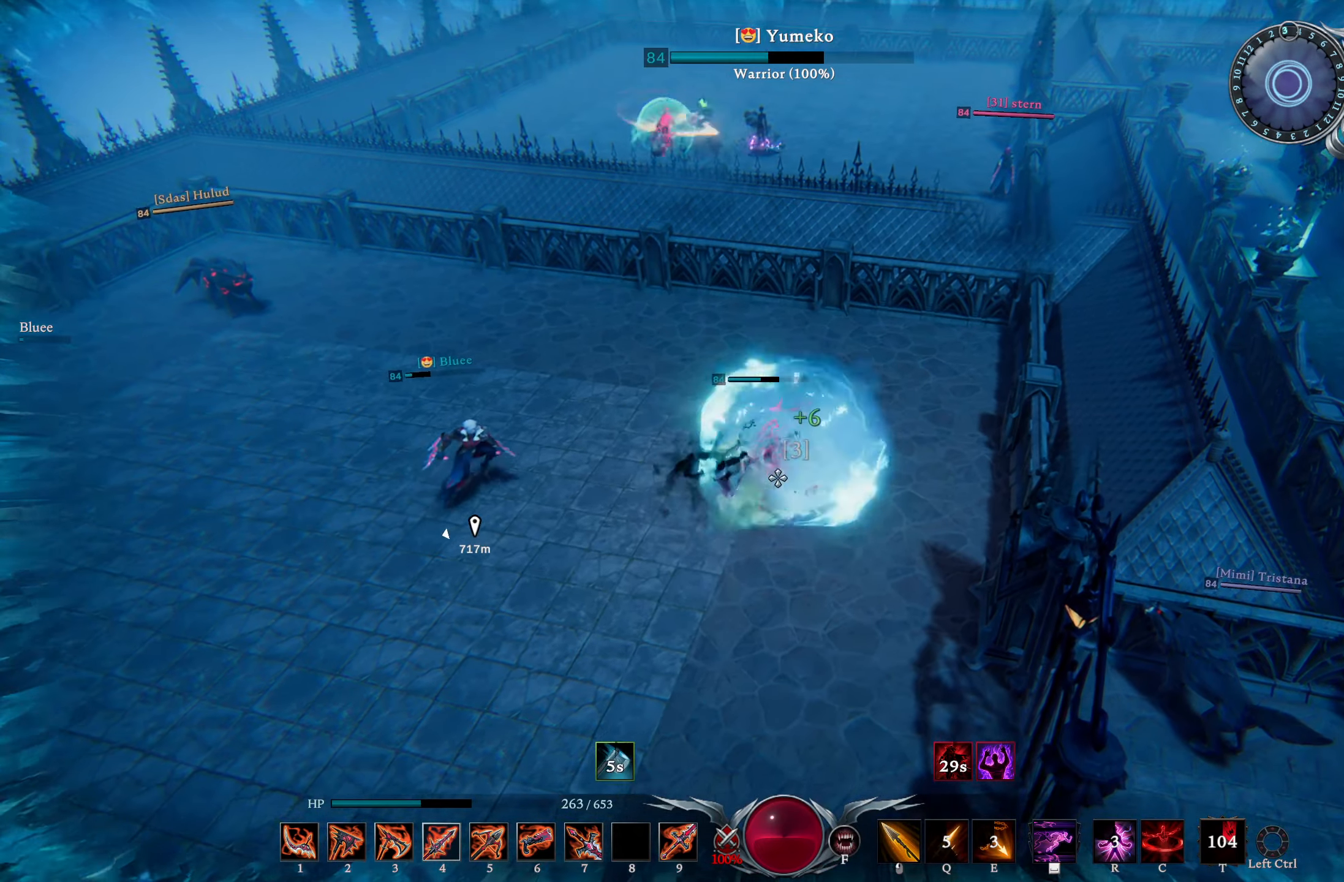
{"buttons": [], "left_stick": "left", "right_stick": "right", "events": [[84, "right_stick", "left"], [167, "left_stick", "left"], [184, "R1", "down"], [234, "CIRCLE", "down"], [267, "R1", "up"], [351, "right_stick", "right"], [418, "CIRCLE", "up"]]}
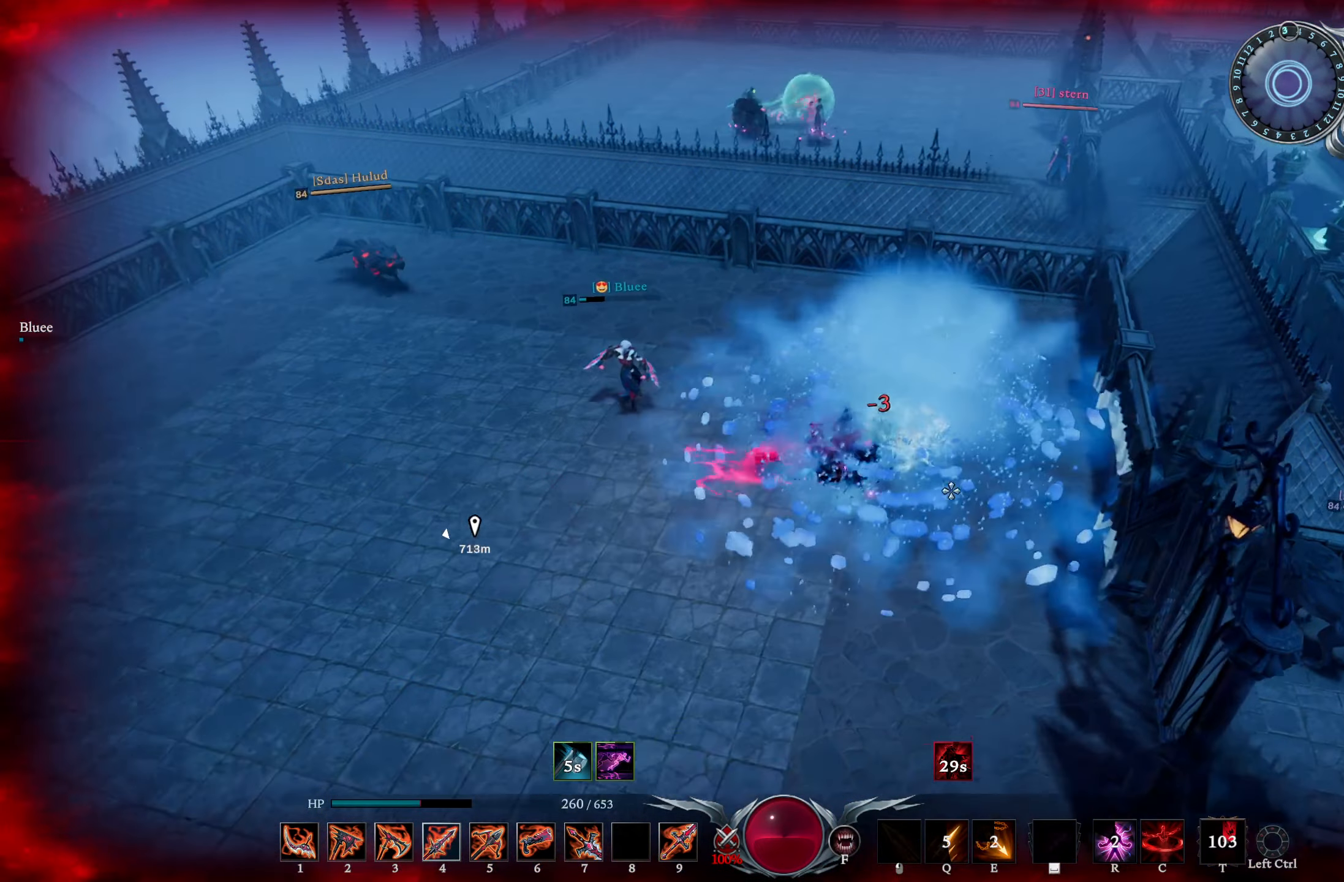
{"buttons": ["CIRCLE"], "left_stick": "up-right", "right_stick": "center", "events": [[17, "right_stick", "center"], [150, "left_stick", "up"], [167, "right_stick", "right"], [217, "left_stick", "up-right"], [300, "R1", "down"], [367, "right_stick", "center"], [450, "R1", "up"], [467, "CIRCLE", "down"]]}
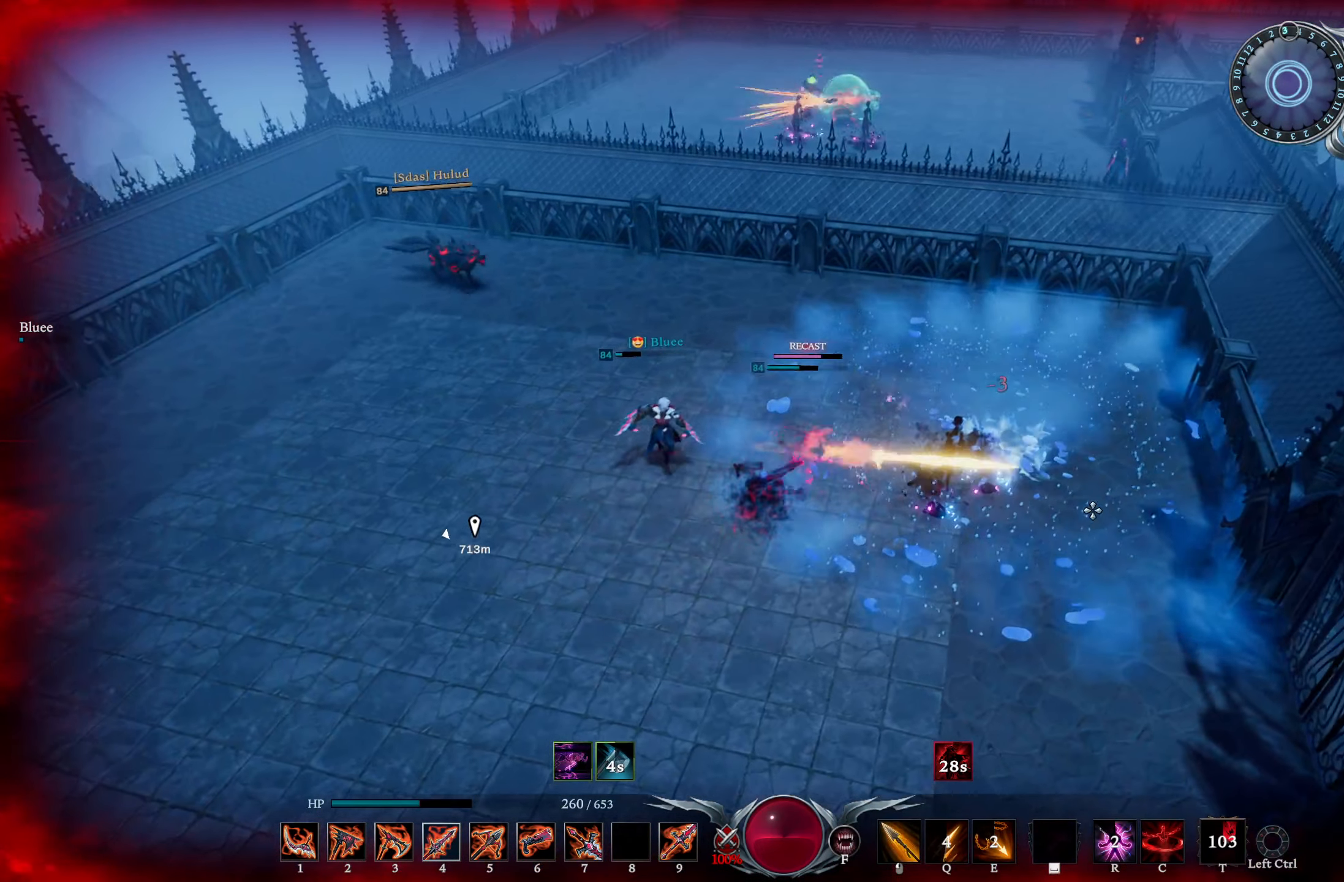
{"buttons": [], "left_stick": "up-left", "right_stick": "left", "events": [[34, "right_stick", "left"], [101, "left_stick", "down-right"], [151, "CIRCLE", "up"], [201, "left_stick", "down-left"], [217, "right_stick", "center"], [284, "left_stick", "left"], [418, "left_stick", "up-left"], [418, "right_stick", "left"]]}
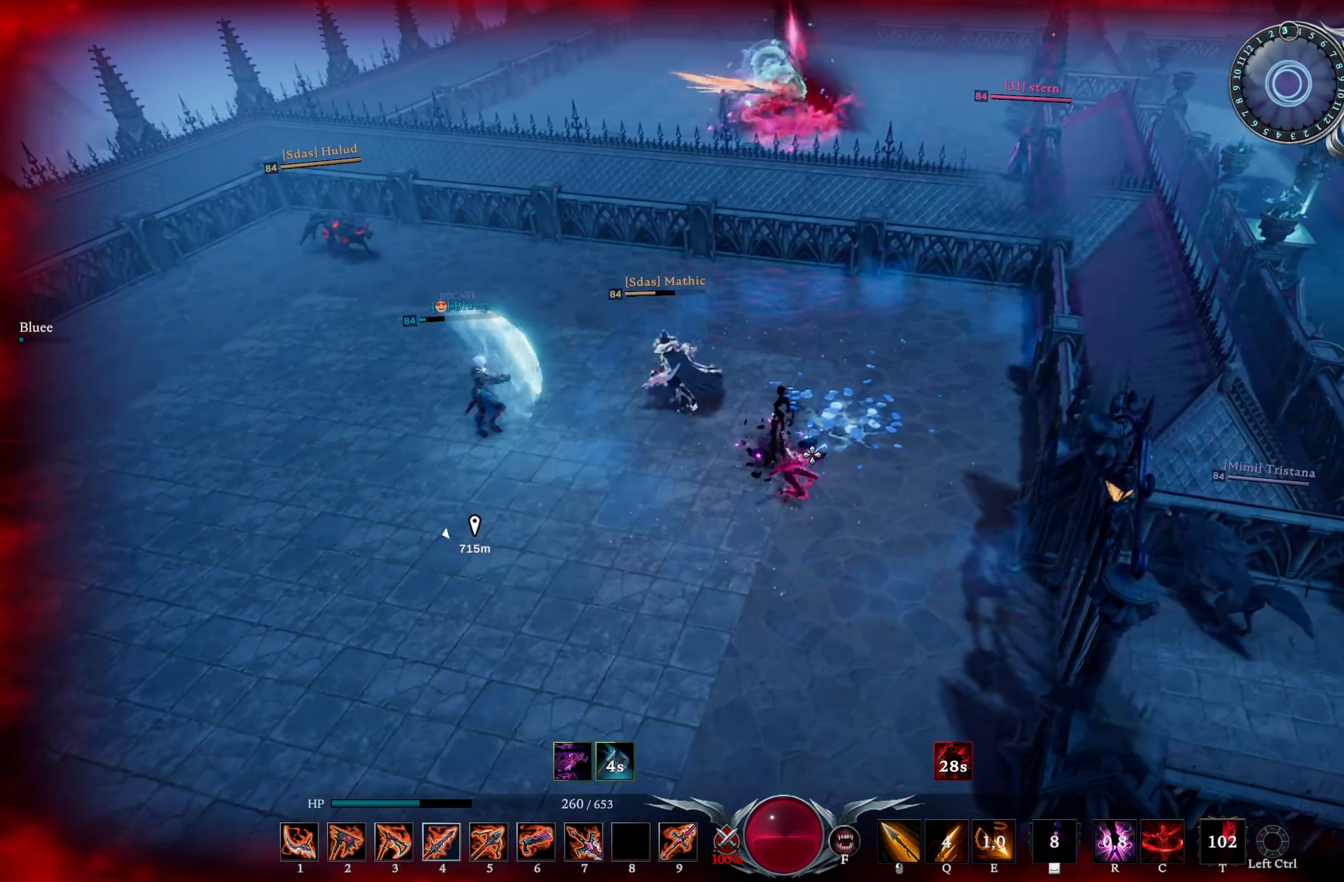
{"buttons": [], "left_stick": "down-left", "right_stick": "up-left", "events": [[133, "right_stick", "up-left"], [284, "right_stick", "center"], [467, "right_stick", "up-left"], [500, "left_stick", "down-left"]]}
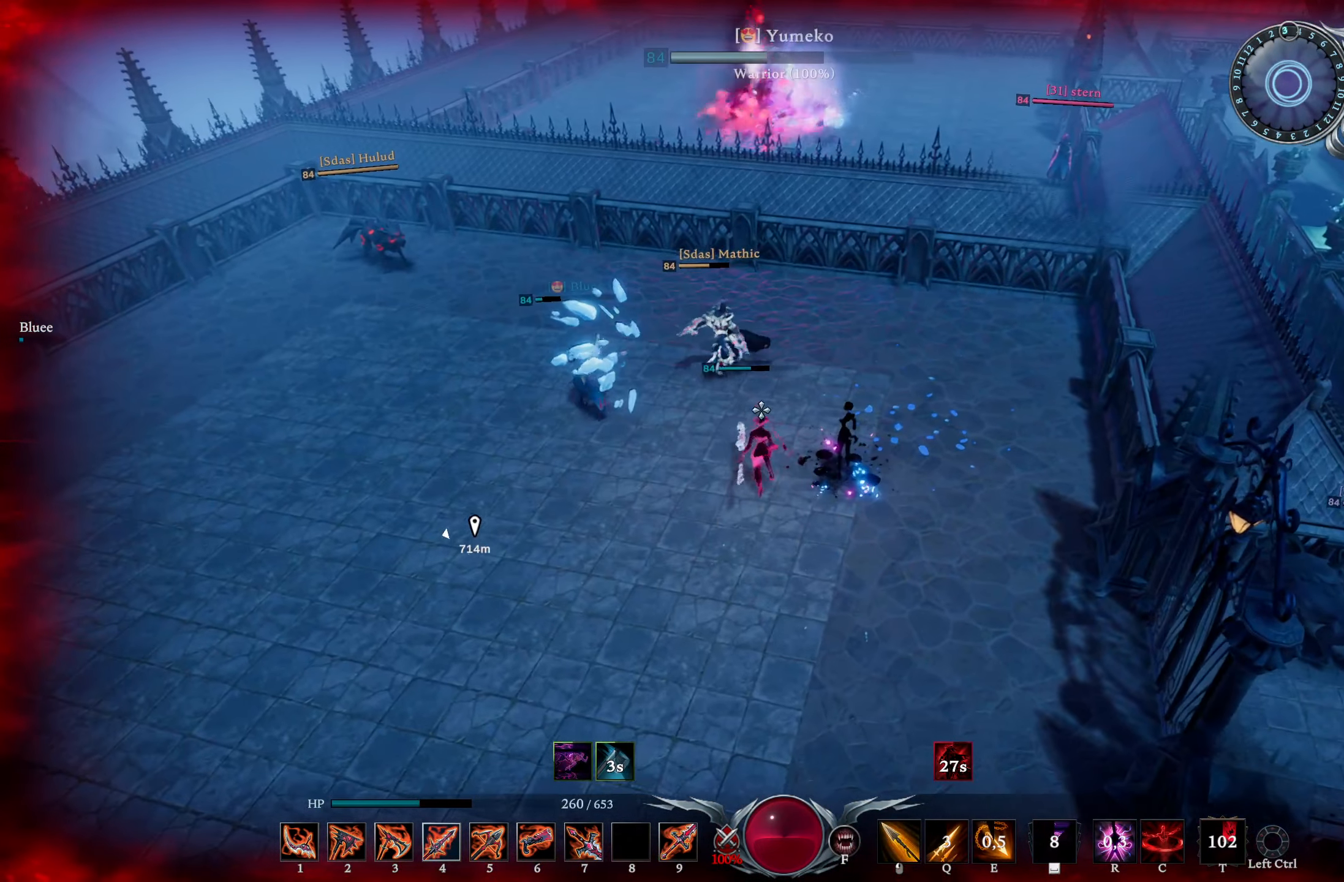
{"buttons": [], "left_stick": "up-right", "right_stick": "right", "events": [[34, "right_stick", "left"], [167, "R2", "down"], [267, "right_stick", "center"], [334, "DPAD_RIGHT", "down"], [334, "R2", "up"], [334, "right_stick", "right"], [351, "left_stick", "right"], [434, "DPAD_RIGHT", "up"], [501, "left_stick", "up-right"]]}
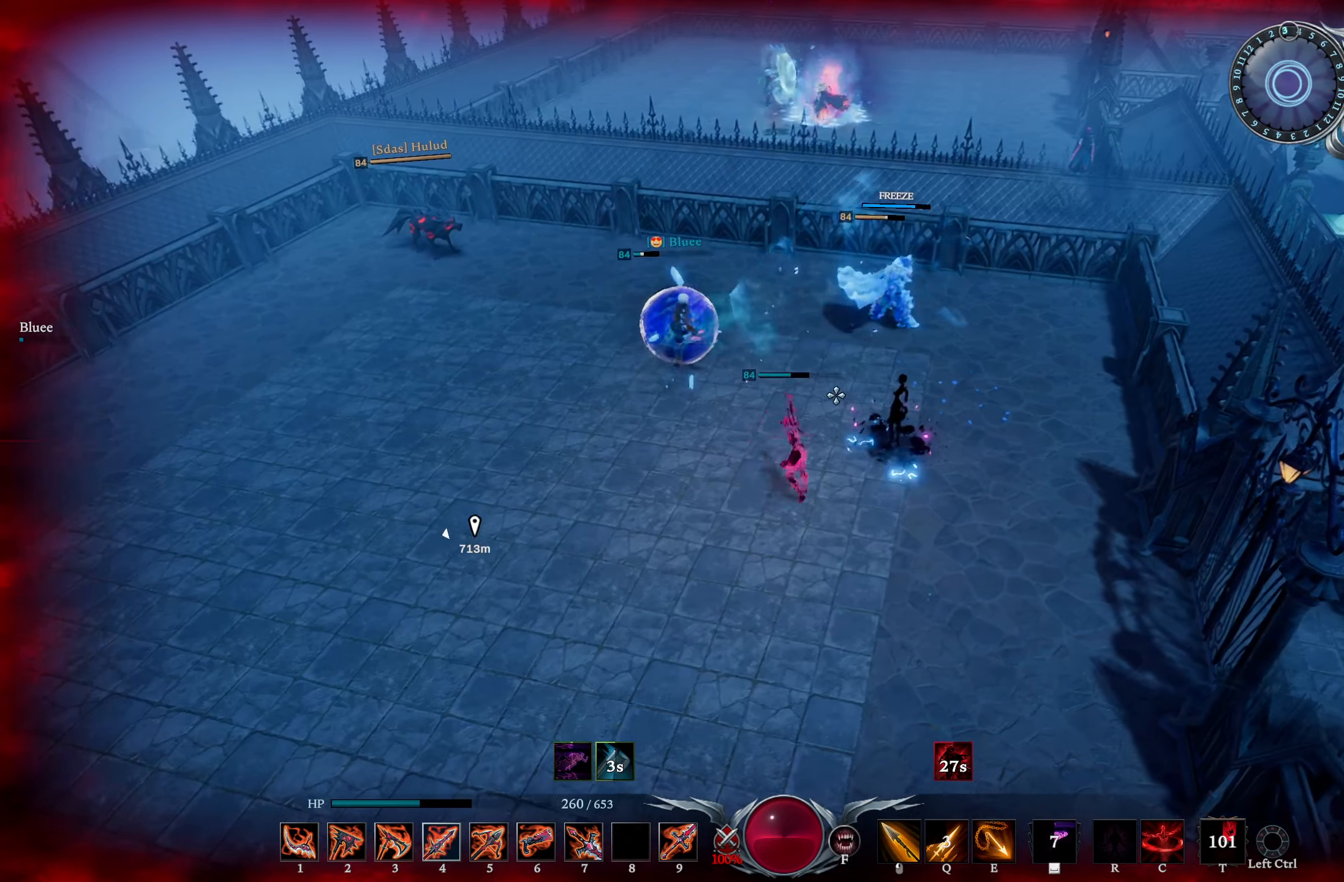
{"buttons": [], "left_stick": "right", "right_stick": "center", "events": [[67, "right_stick", "center"], [284, "right_stick", "up-left"], [400, "right_stick", "center"], [484, "left_stick", "right"]]}
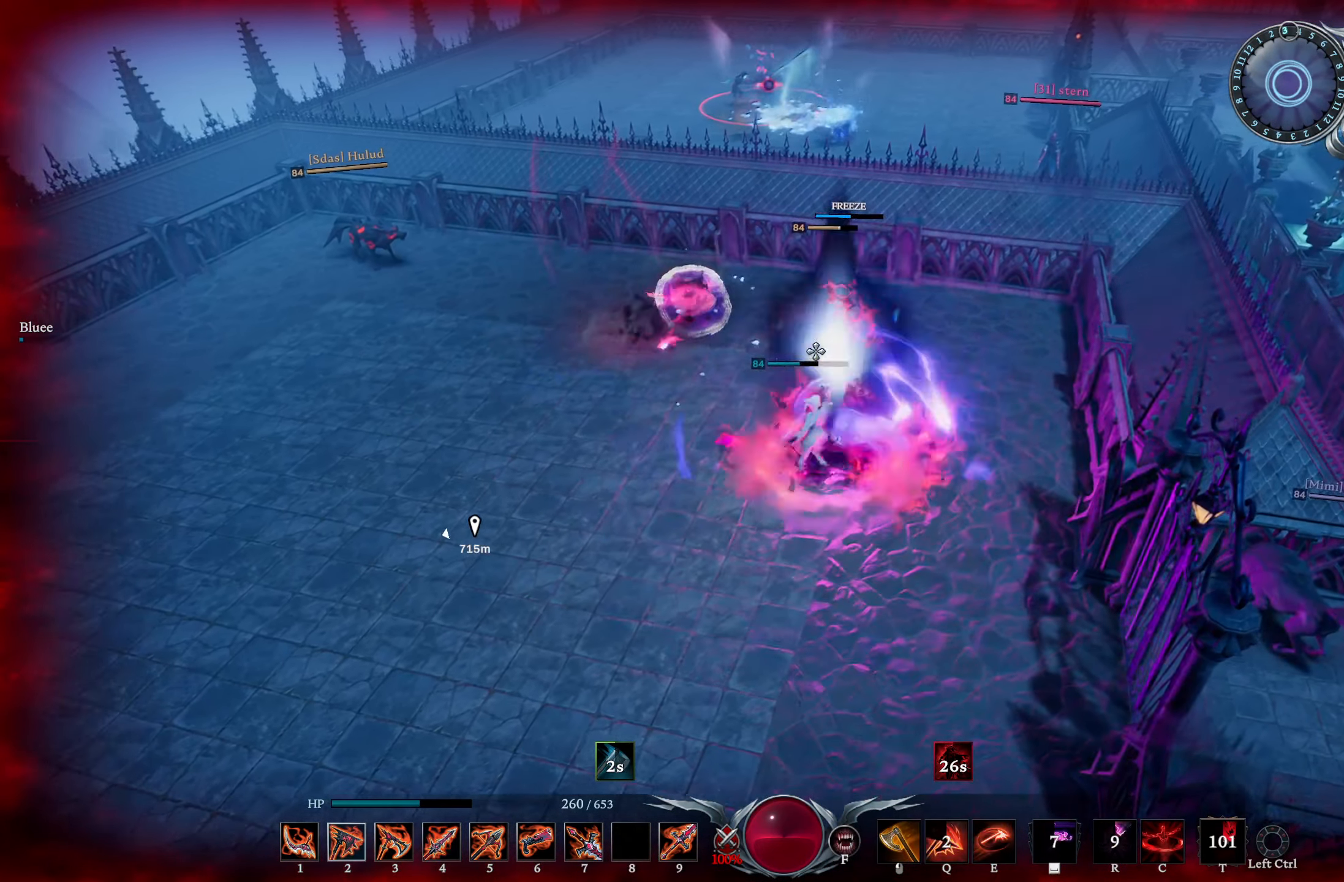
{"buttons": [], "left_stick": "left", "right_stick": "center", "events": [[51, "right_stick", "up-right"], [167, "right_stick", "center"], [251, "left_stick", "left"], [301, "right_stick", "right"], [434, "right_stick", "center"]]}
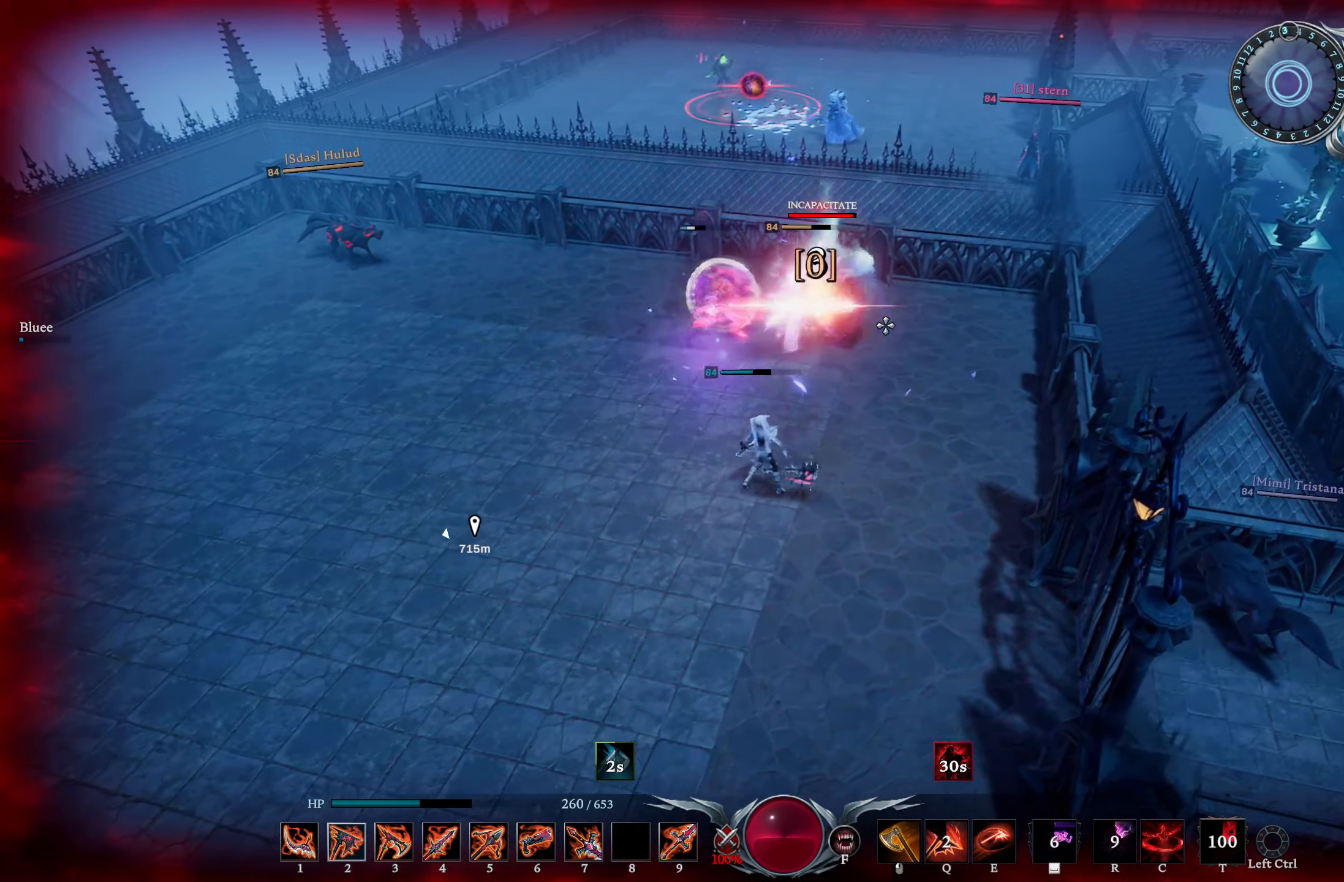
{"buttons": ["L1"], "left_stick": "up-left", "right_stick": "center", "events": [[50, "right_stick", "down-right"], [167, "right_stick", "center"], [284, "L1", "down"], [301, "left_stick", "up-left"]]}
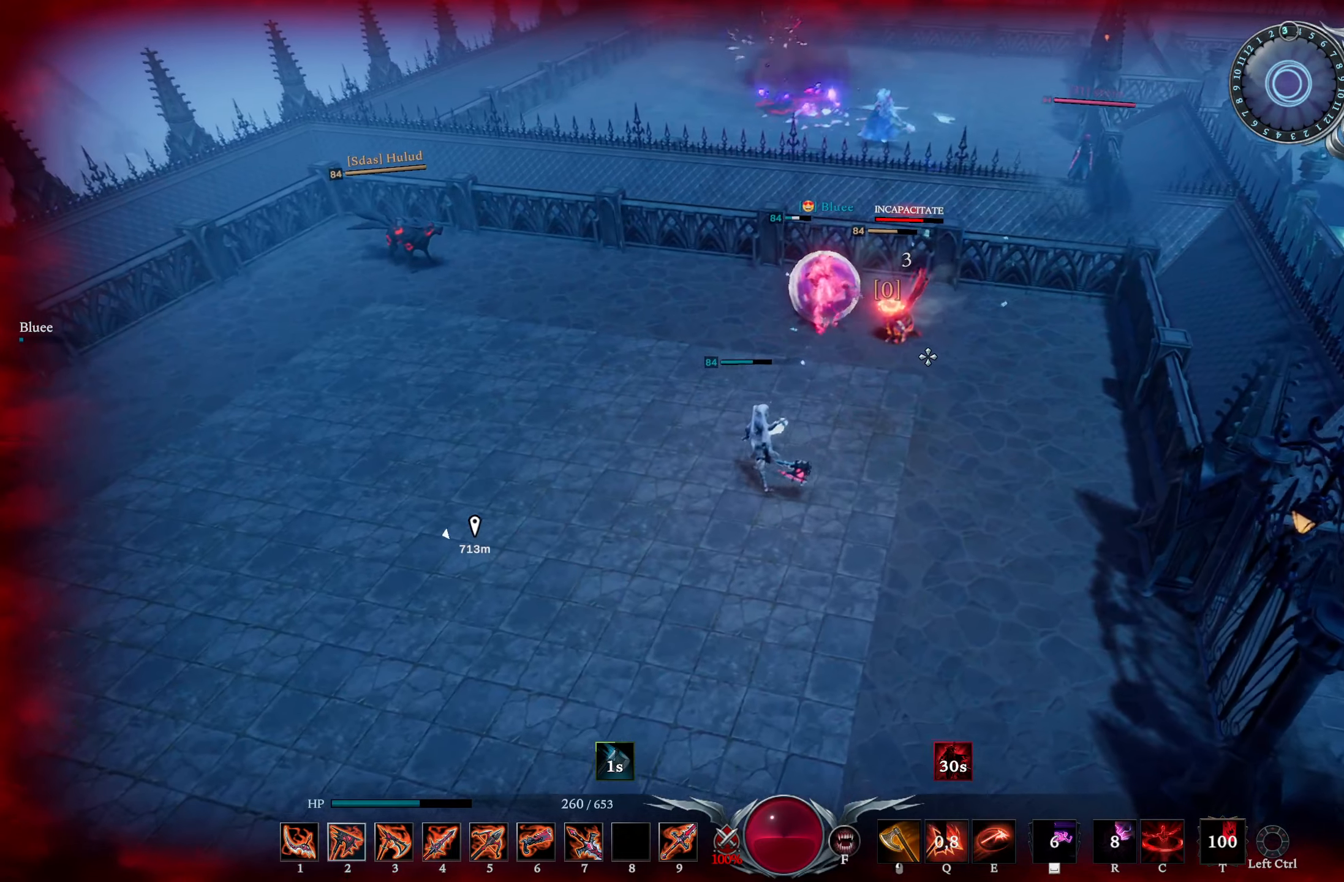
{"buttons": [], "left_stick": "up-right", "right_stick": "center", "events": [[33, "R2", "down"], [100, "left_stick", "up"], [167, "R2", "up"], [167, "right_stick", "down-left"], [217, "L1", "up"], [283, "right_stick", "center"], [417, "left_stick", "up-right"]]}
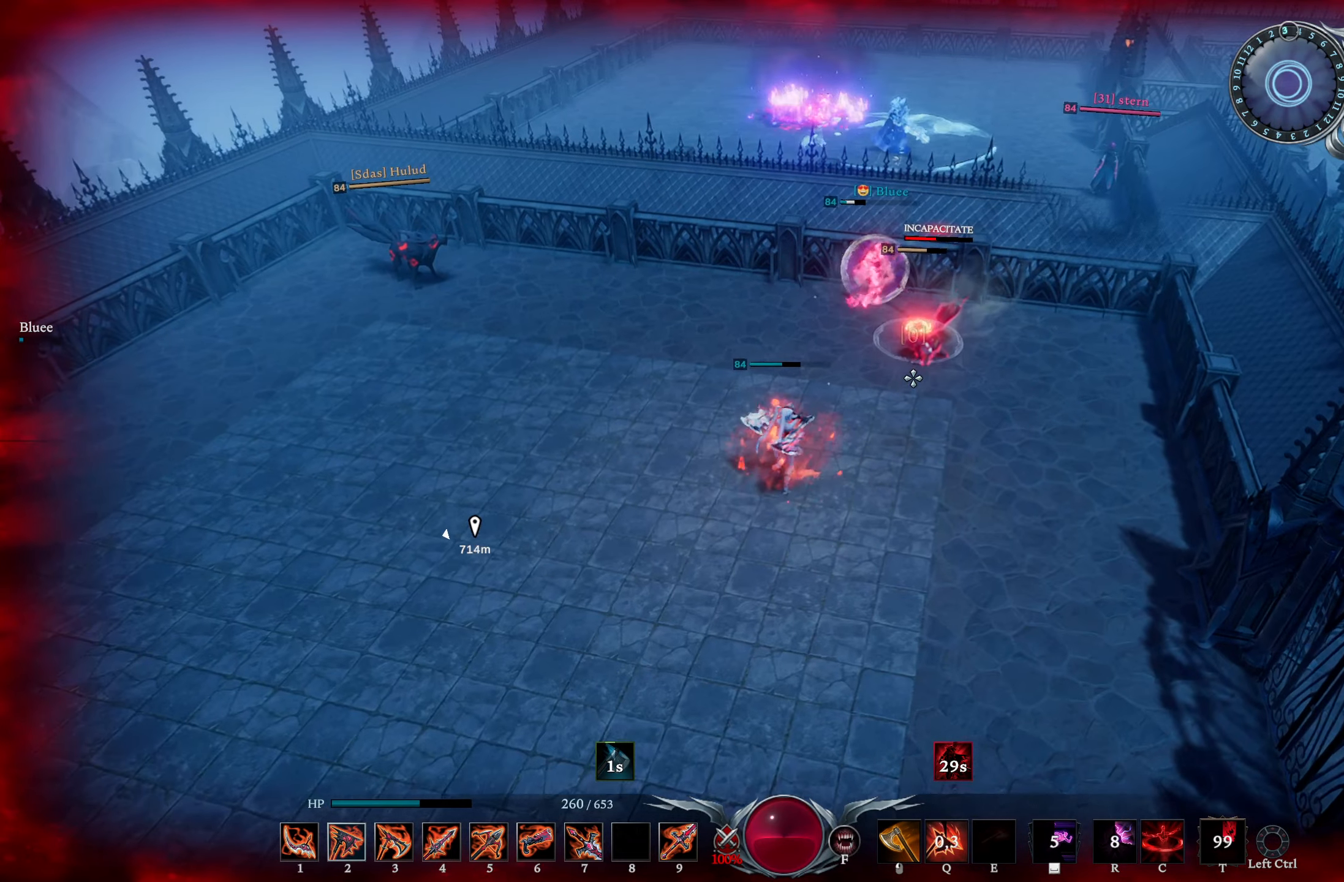
{"buttons": [], "left_stick": "up-right", "right_stick": "center", "events": [[117, "R3", "down"], [217, "R3", "up"]]}
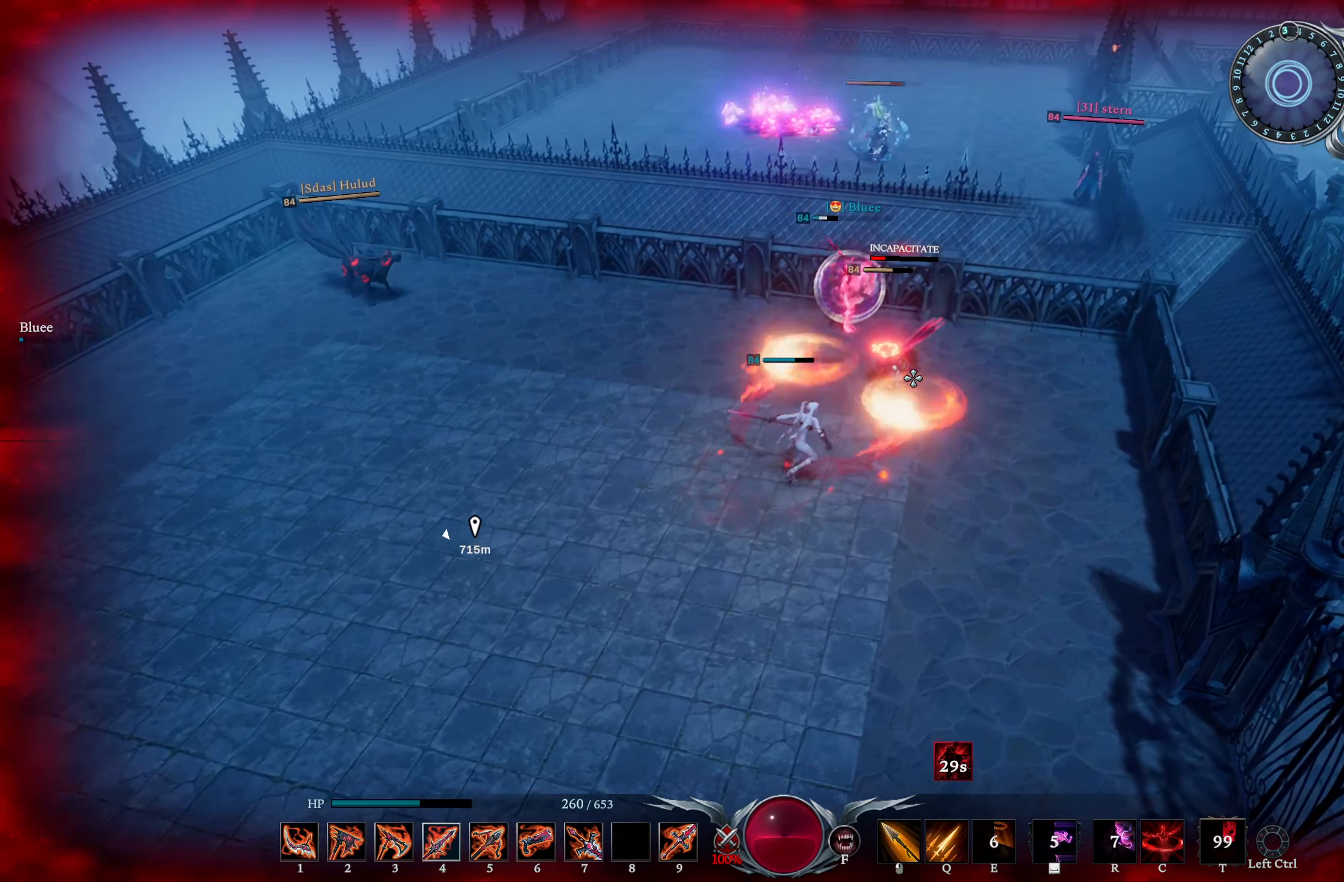
{"buttons": ["L1", "R1"], "left_stick": "up-right", "right_stick": "center", "events": [[150, "L1", "down"], [200, "right_stick", "left"], [300, "R1", "down"], [367, "right_stick", "center"]]}
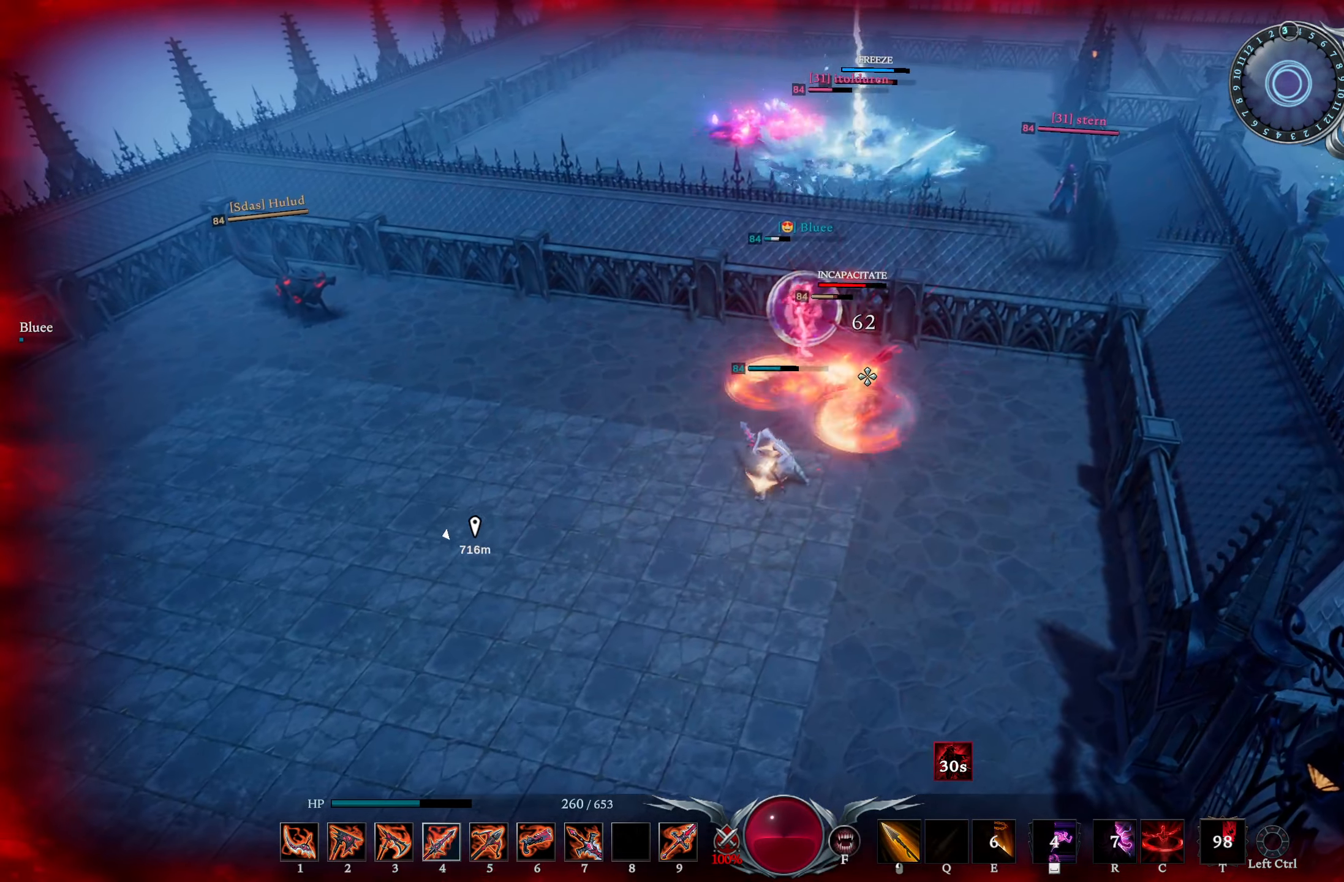
{"buttons": [], "left_stick": "center", "right_stick": "center", "events": [[67, "R1", "up"], [167, "L1", "up"], [217, "left_stick", "center"]]}
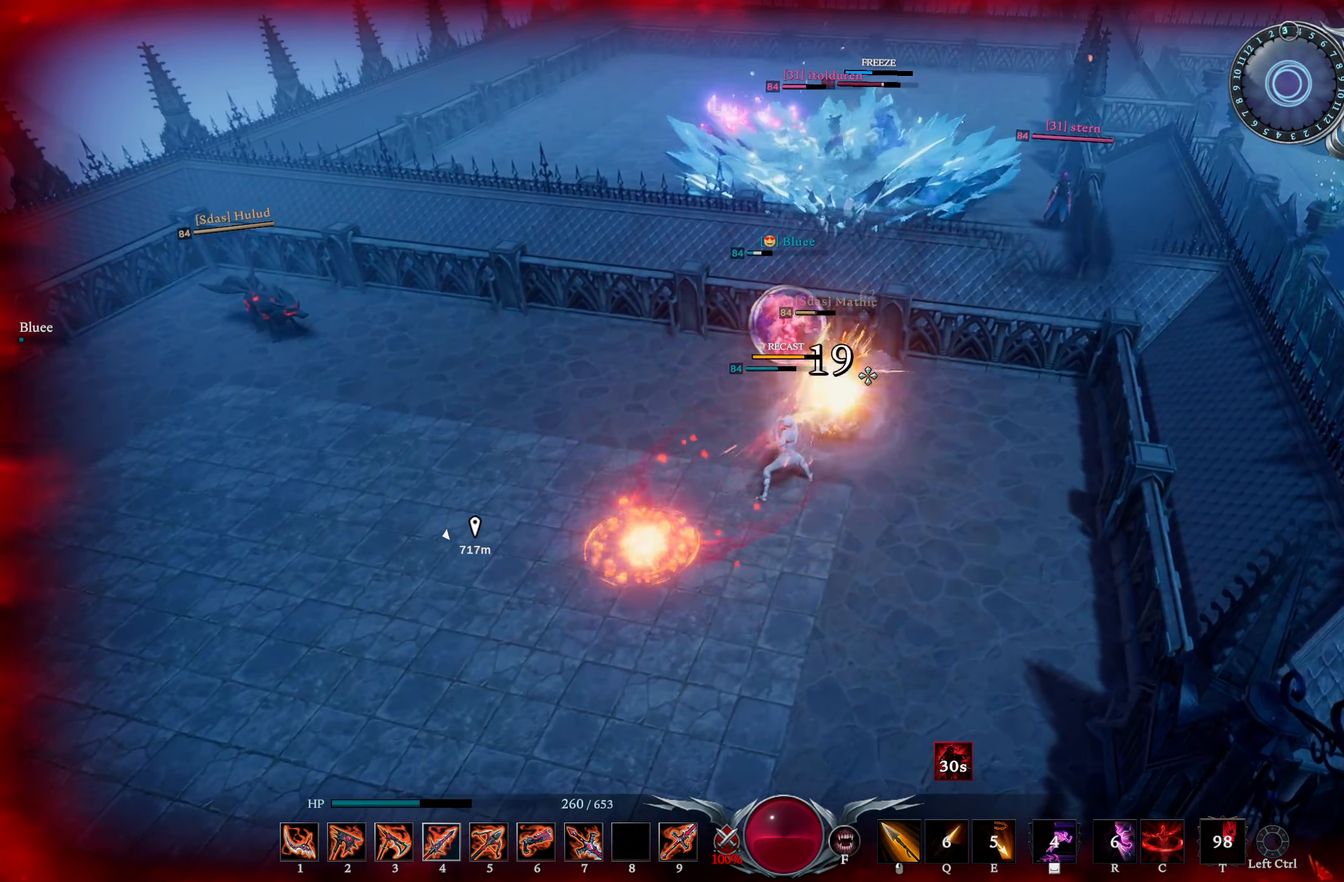
{"buttons": [], "left_stick": "center", "right_stick": "center", "events": []}
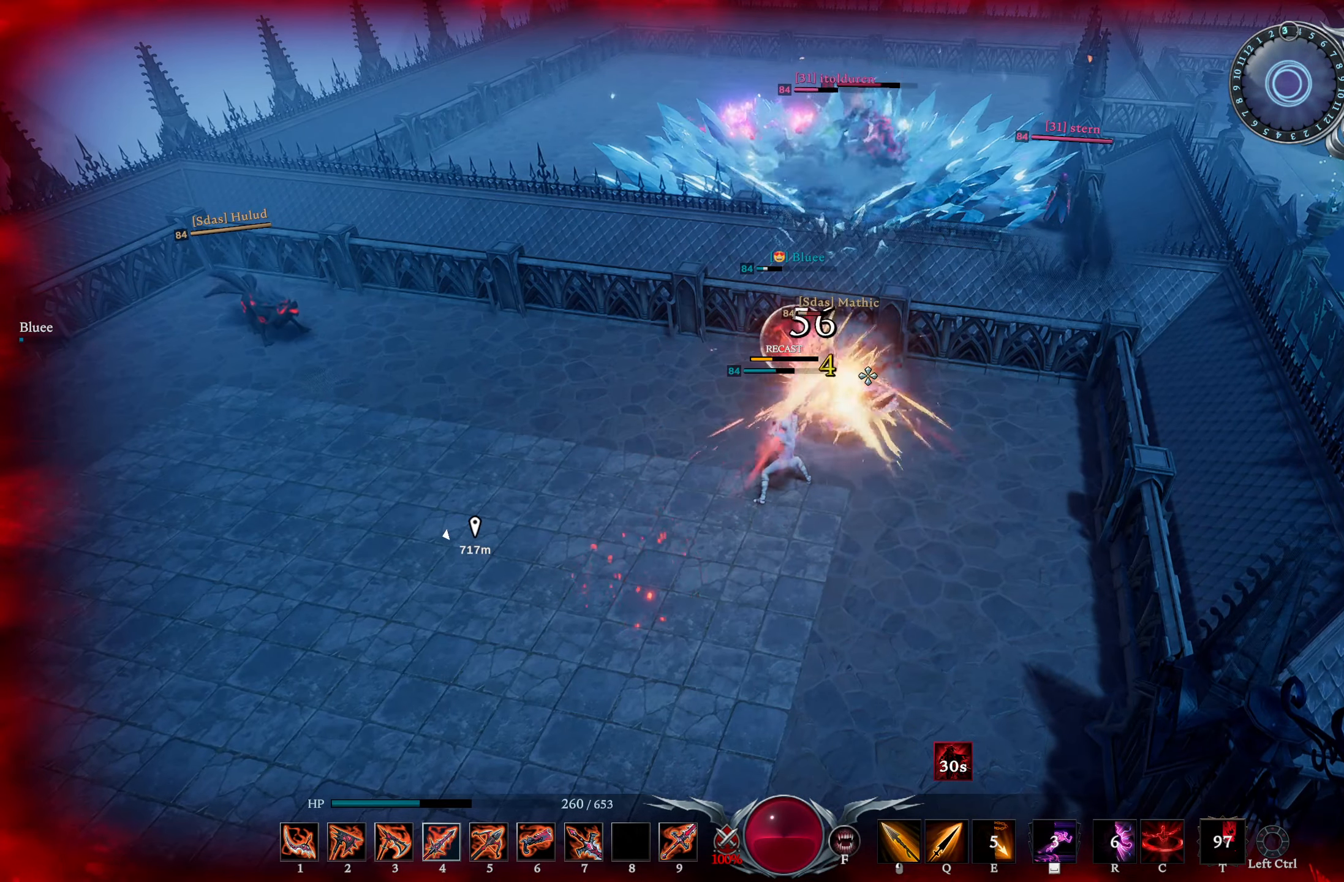
{"buttons": [], "left_stick": "down", "right_stick": "center", "events": [[150, "L1", "down"], [234, "R1", "down"], [317, "L1", "up"], [351, "R1", "up"], [501, "left_stick", "down"]]}
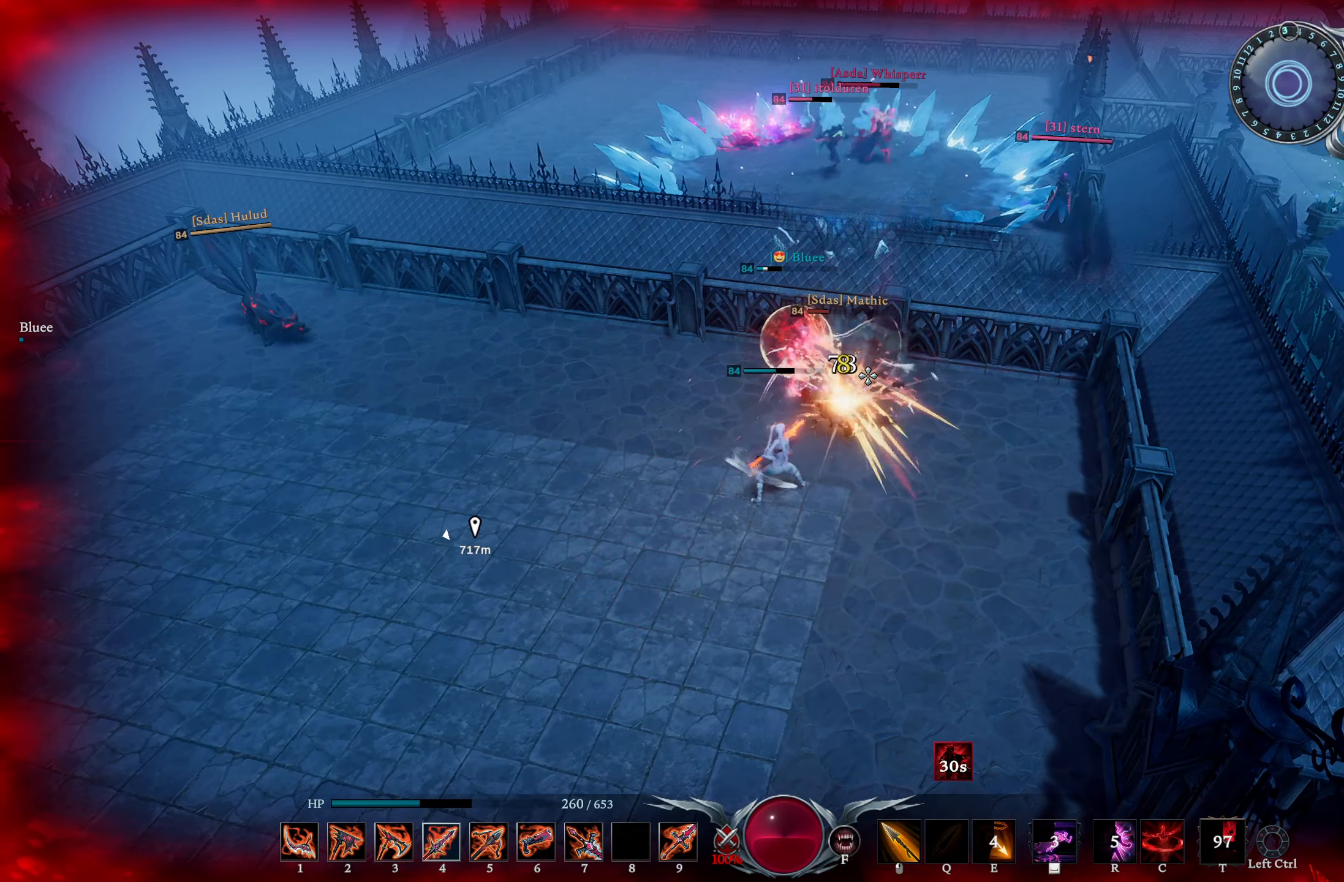
{"buttons": [], "left_stick": "down-left", "right_stick": "center", "events": [[66, "left_stick", "down-left"], [133, "right_stick", "down-right"], [350, "right_stick", "center"]]}
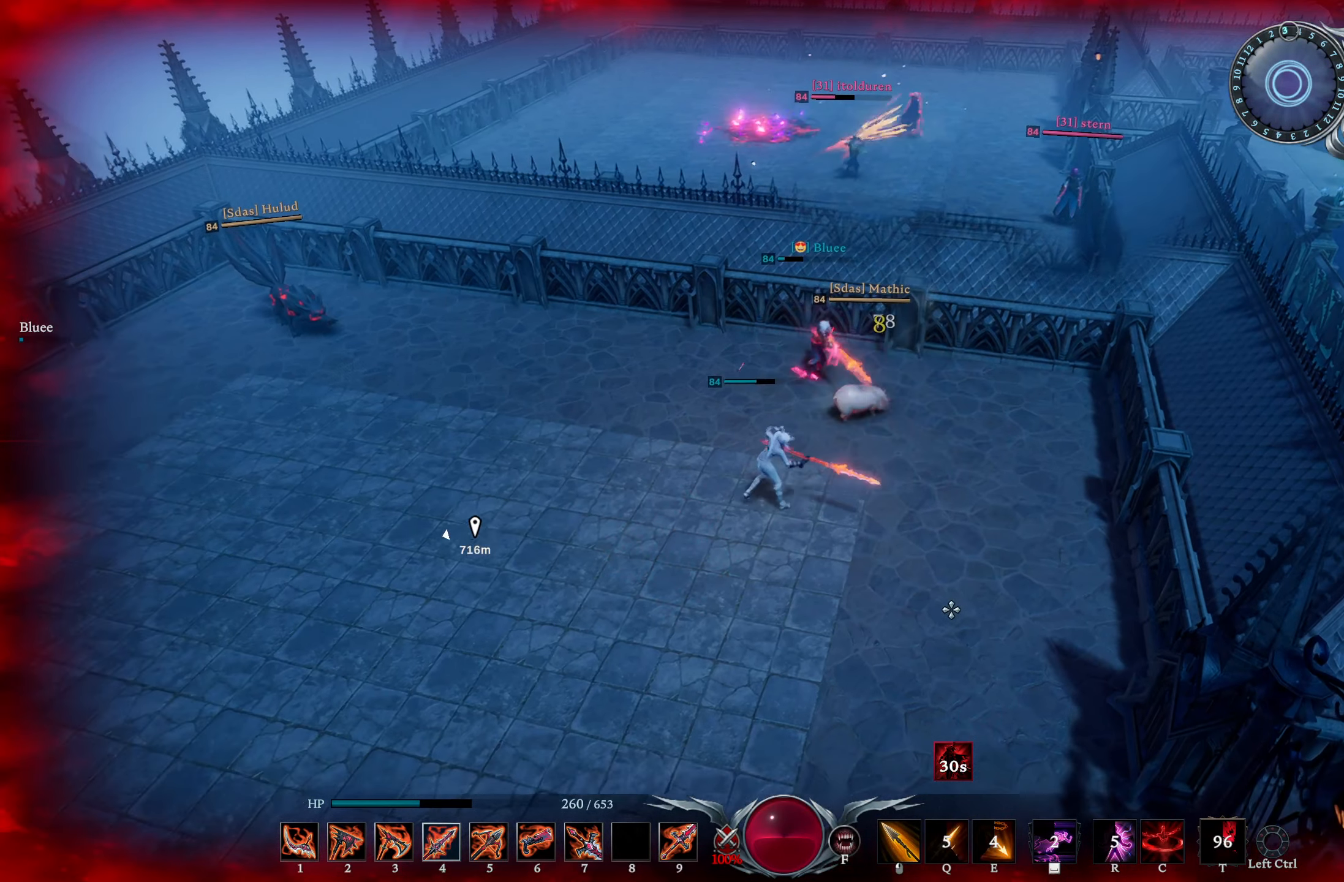
{"buttons": ["L2"], "left_stick": "down-left", "right_stick": "center", "events": [[317, "L2", "down"], [334, "right_stick", "up-right"], [484, "right_stick", "center"]]}
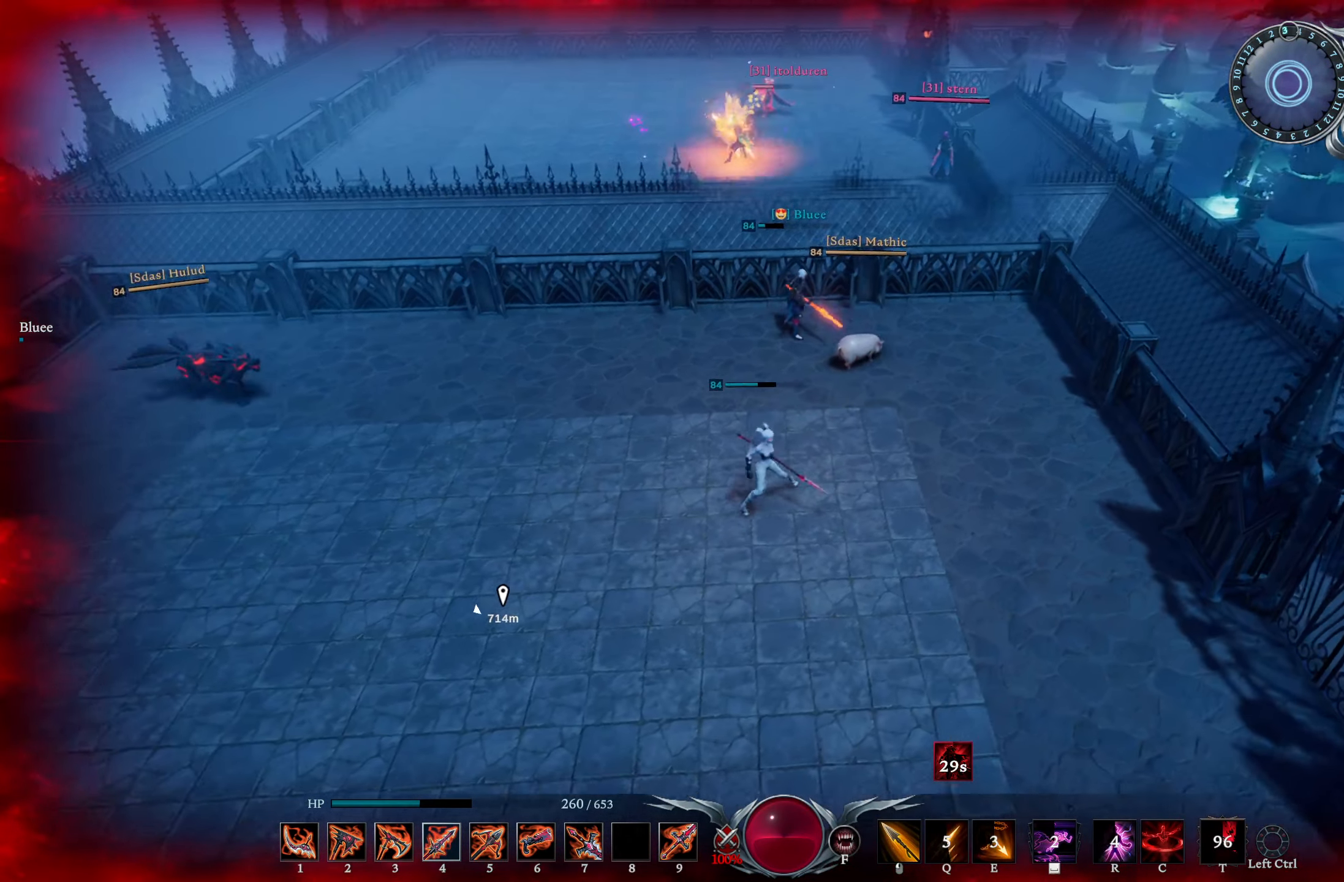
{"buttons": [], "left_stick": "down-left", "right_stick": "up", "events": [[16, "L2", "up"], [417, "right_stick", "up"]]}
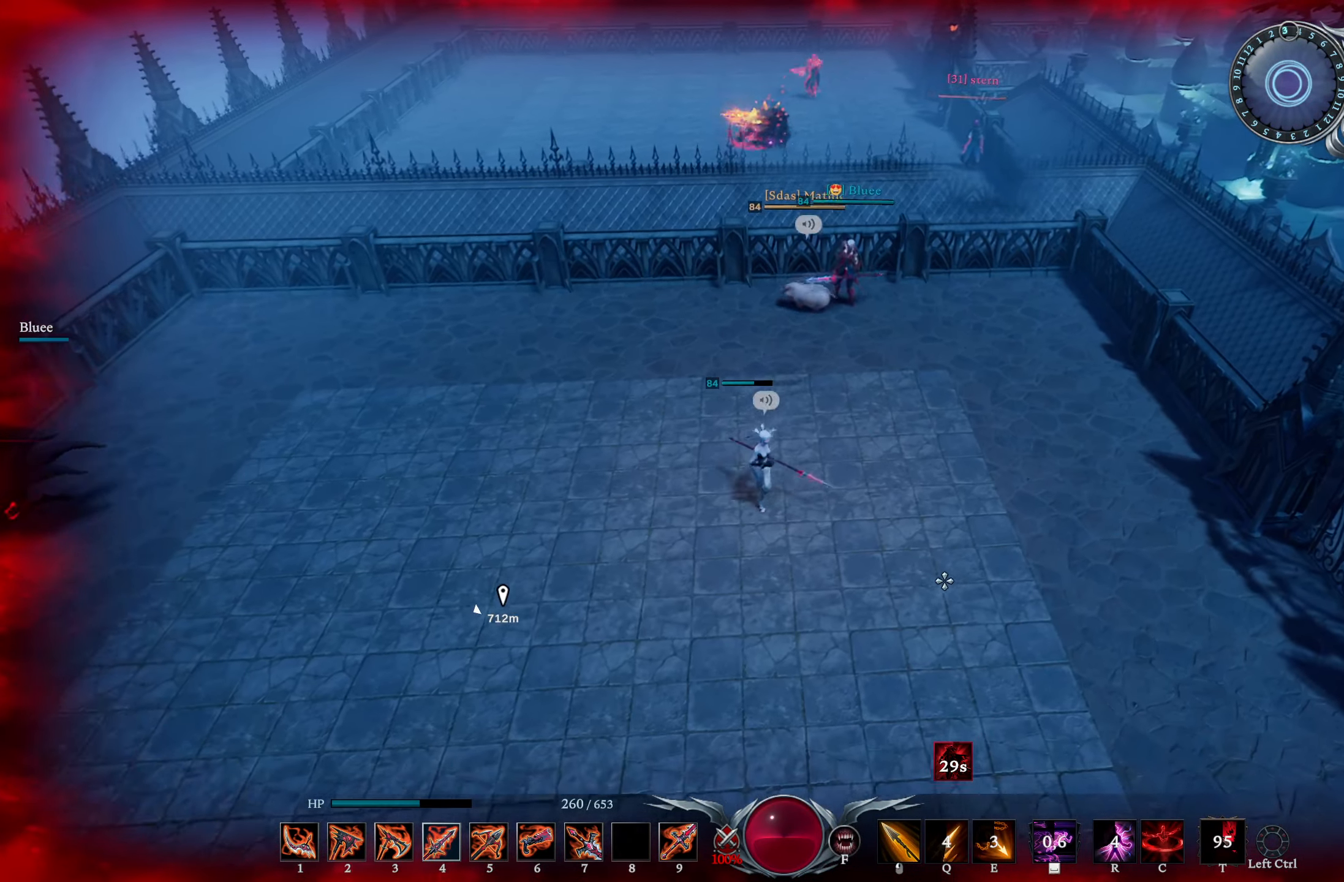
{"buttons": [], "left_stick": "down-left", "right_stick": "center", "events": [[17, "right_stick", "center"]]}
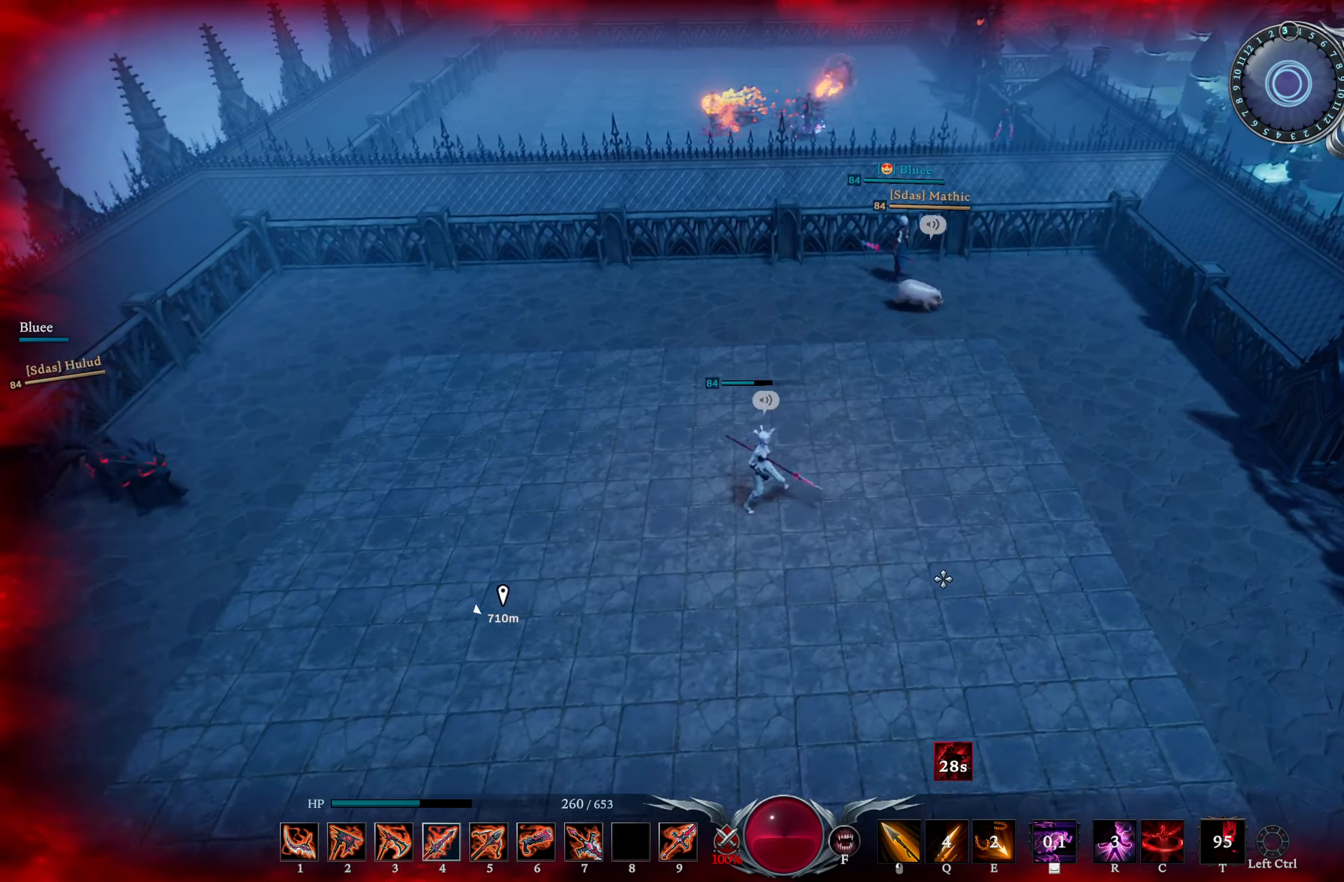
{"buttons": [], "left_stick": "down-left", "right_stick": "center", "events": [[17, "right_stick", "up"], [133, "right_stick", "center"]]}
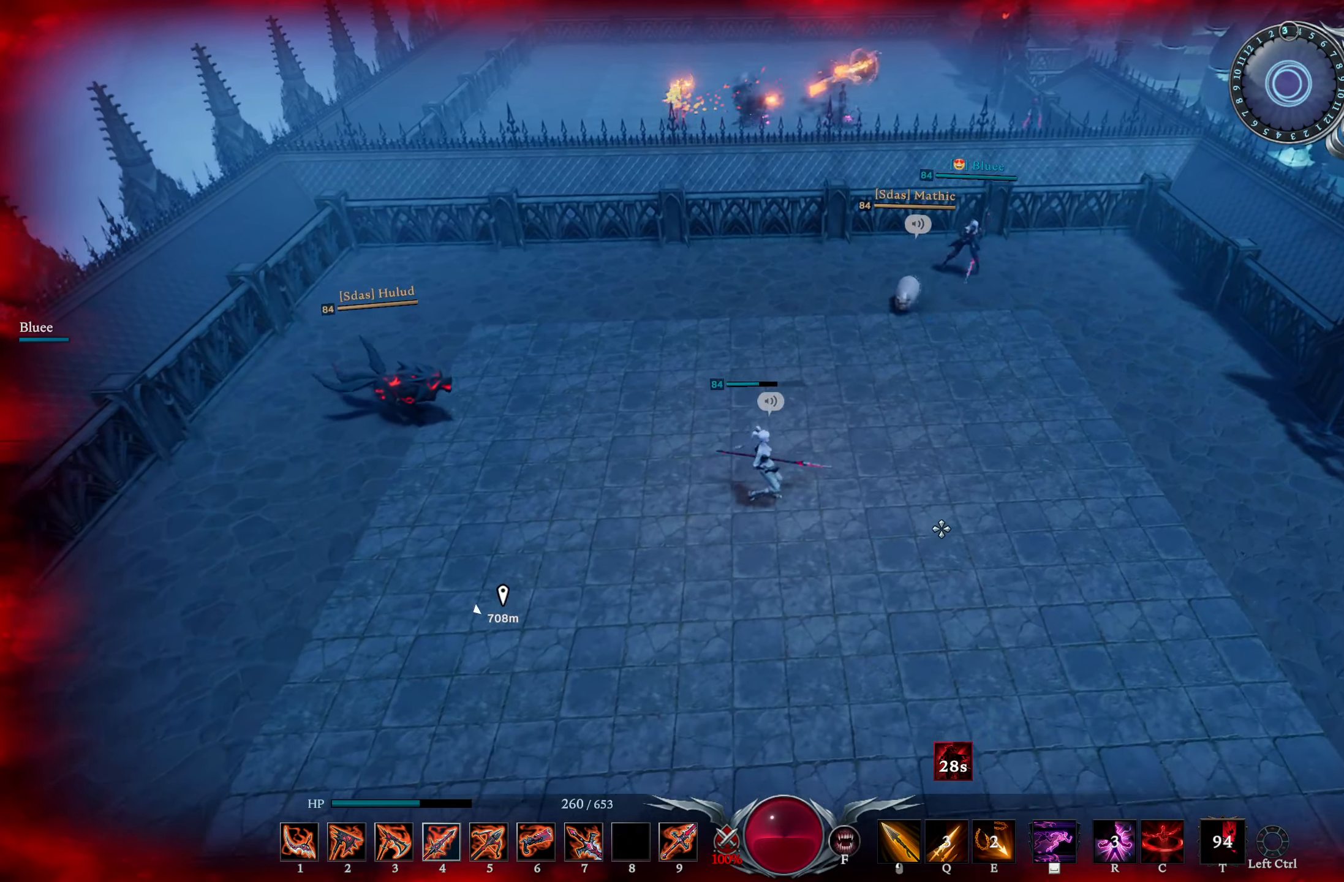
{"buttons": [], "left_stick": "down-left", "right_stick": "center", "events": [[184, "right_stick", "up"], [317, "right_stick", "center"]]}
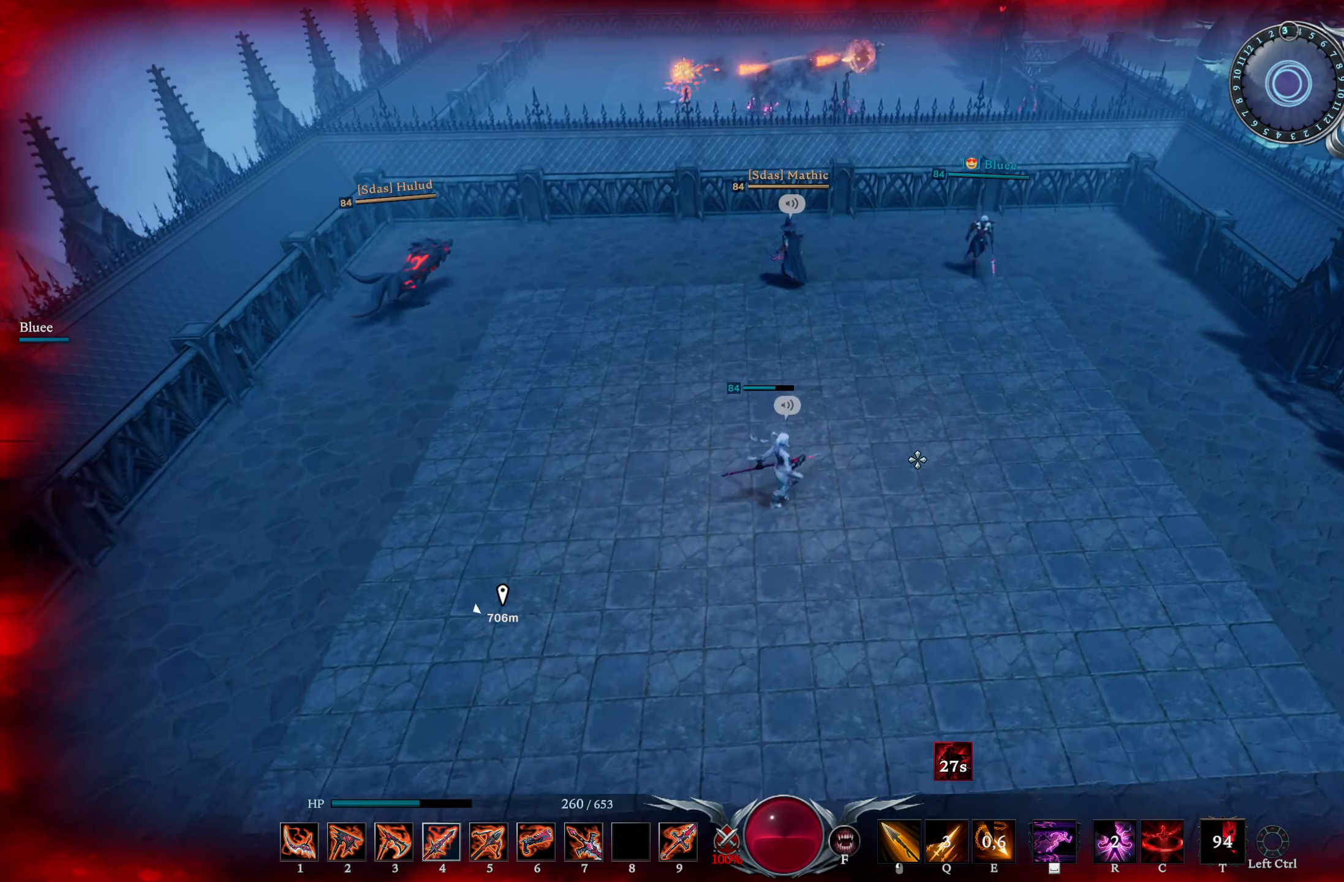
{"buttons": [], "left_stick": "down-left", "right_stick": "center", "events": []}